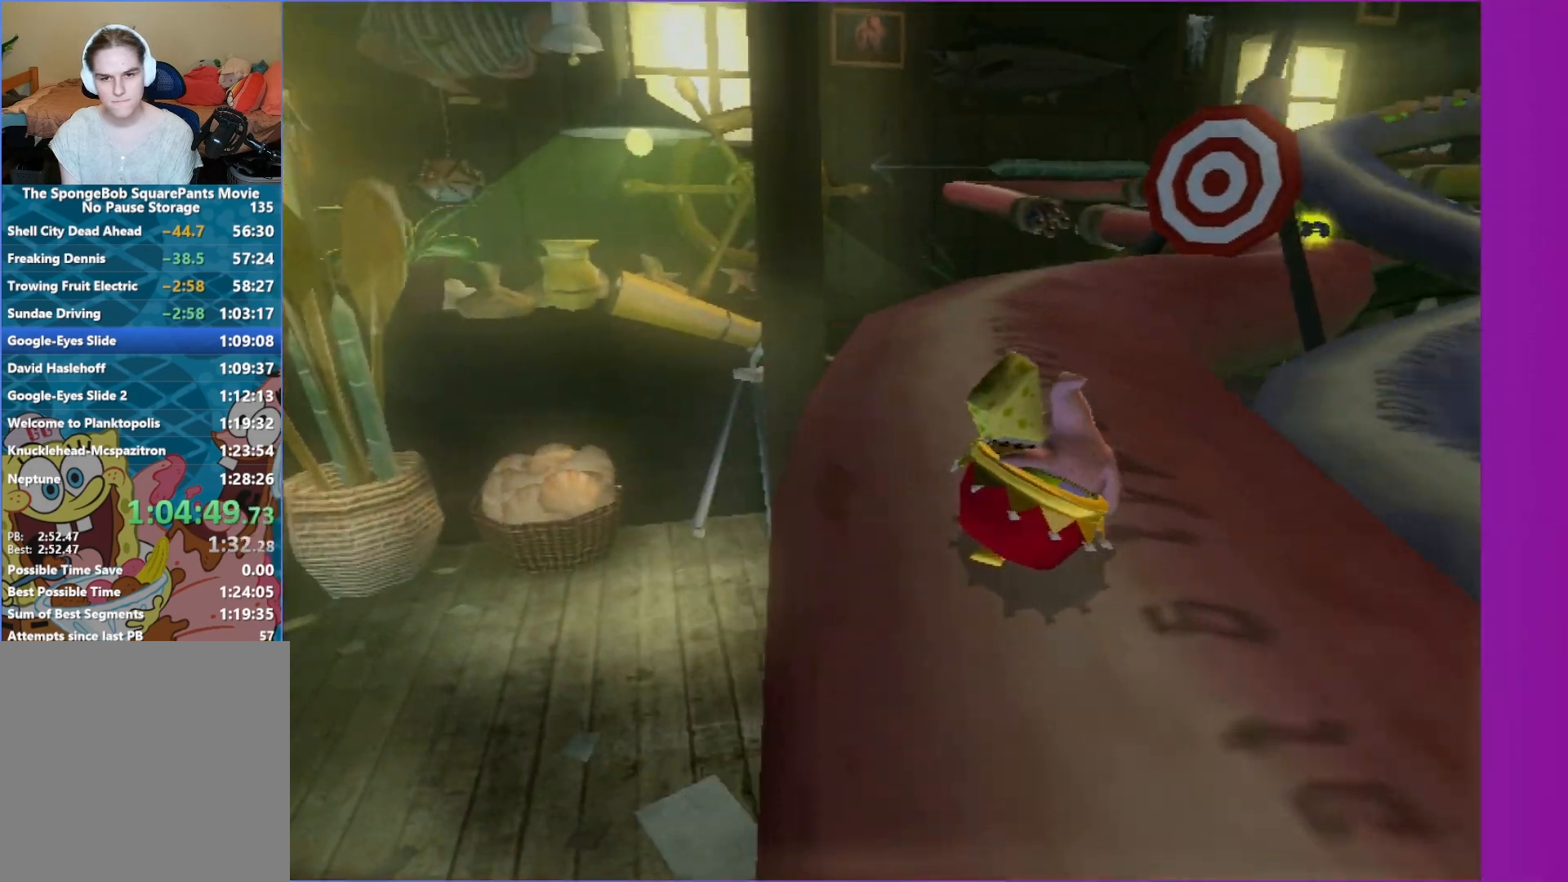
Gameplay with a controller (Xbox layout); each line is a JSON object with the inputs held at the frame after it. "events" lists button and stick changes between this image and that frame as [ms after this image, input, new state], when the widget could be followed in between. Not read: L3 R3.
{"buttons": [], "left_stick": "up-right", "right_stick": "center", "events": [[83, "right_stick", "center"], [233, "left_stick", "up"], [500, "left_stick", "up-right"]]}
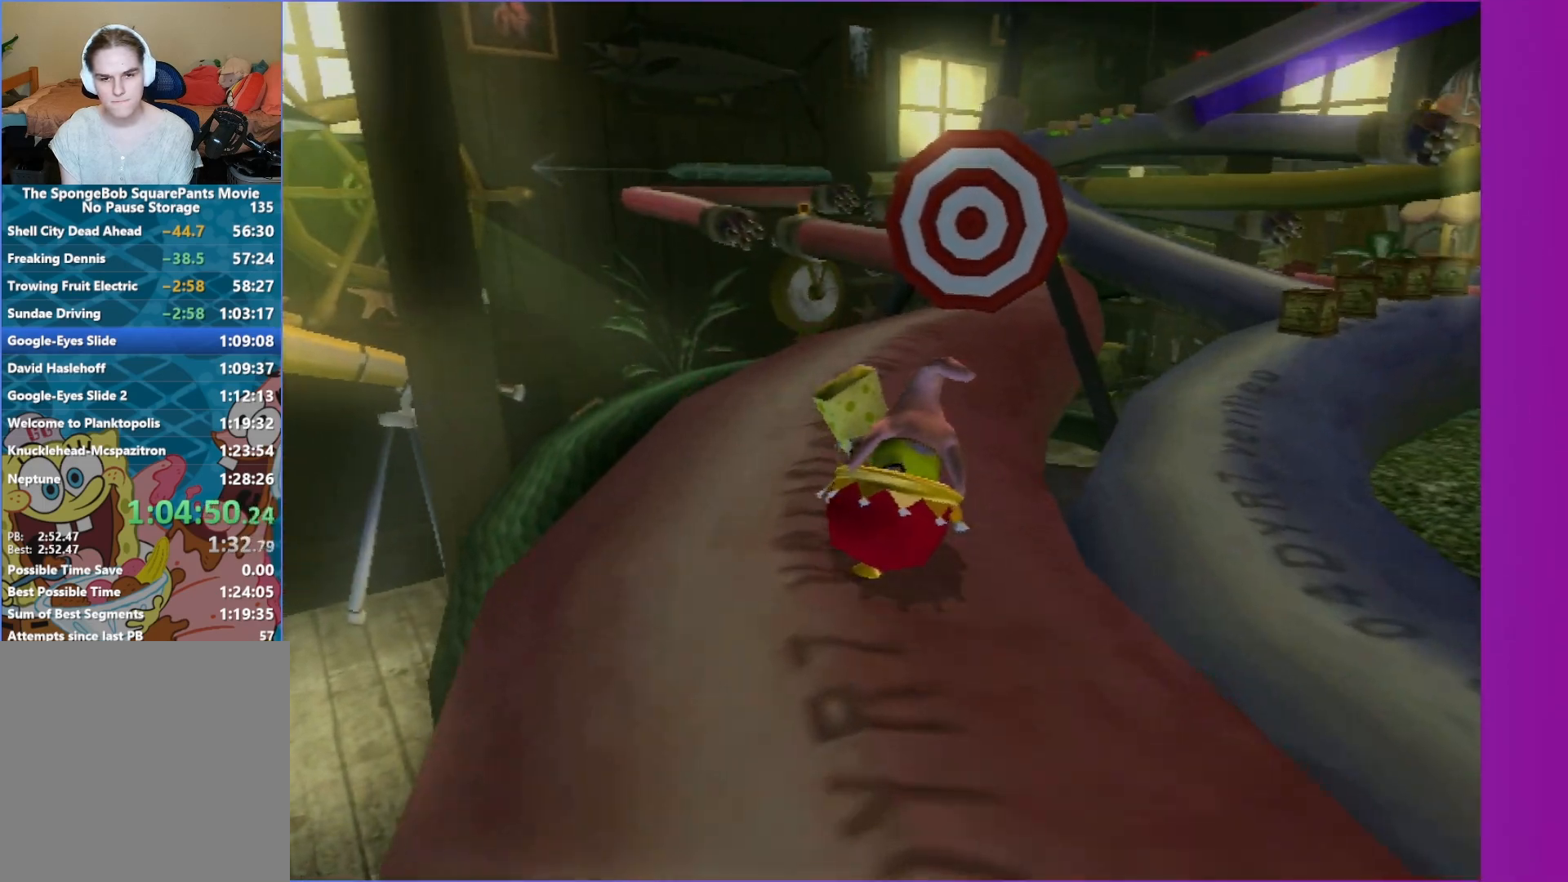
{"buttons": [], "left_stick": "up", "right_stick": "center", "events": [[417, "left_stick", "up"]]}
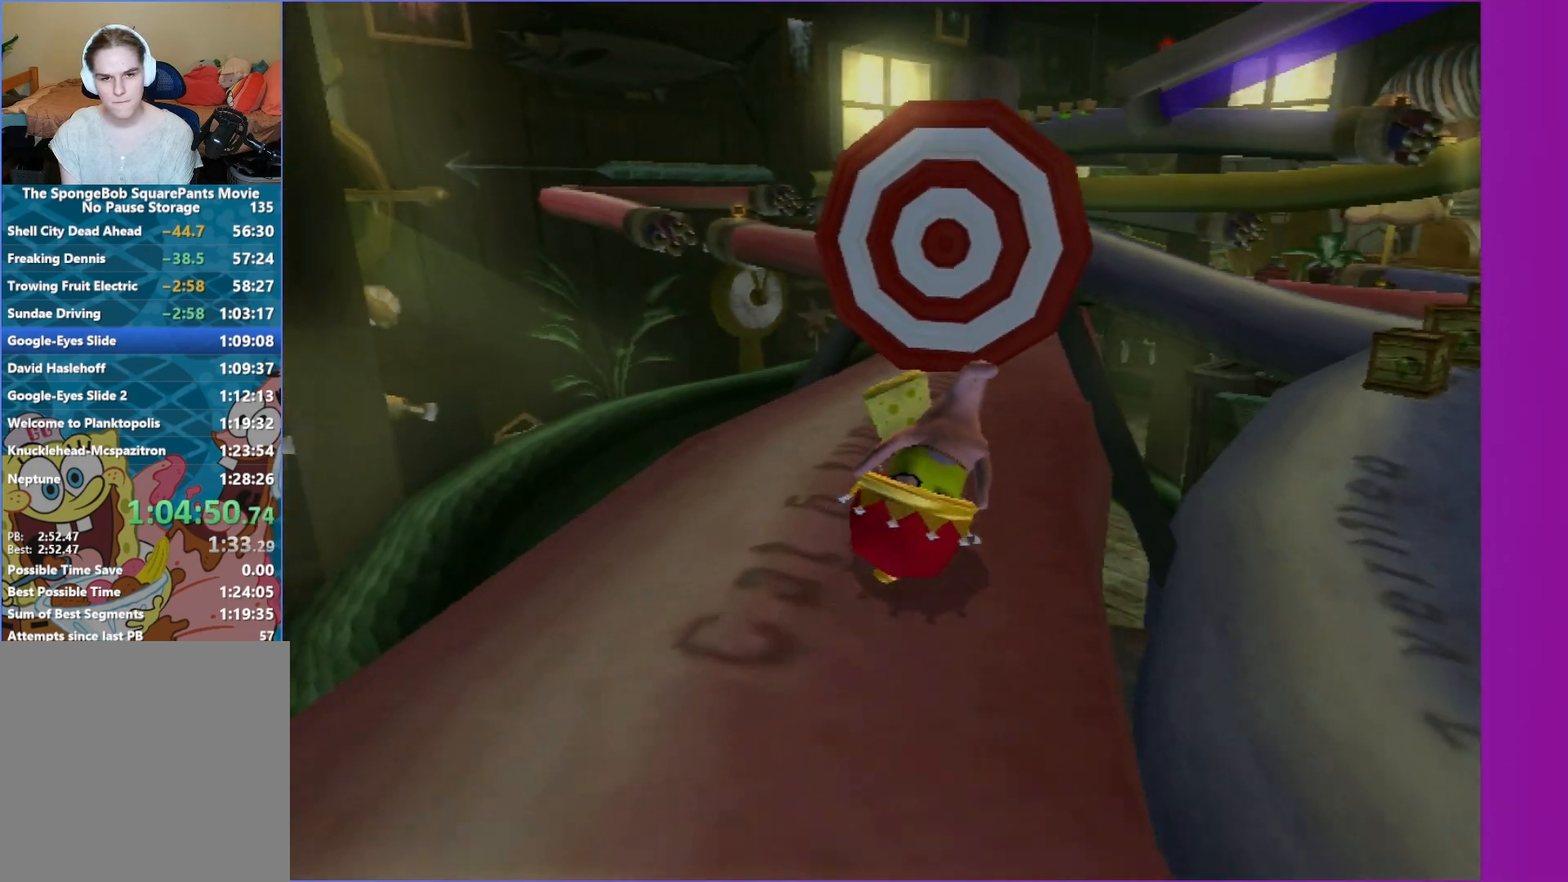
{"buttons": [], "left_stick": "up-right", "right_stick": "center", "events": [[317, "left_stick", "up-right"]]}
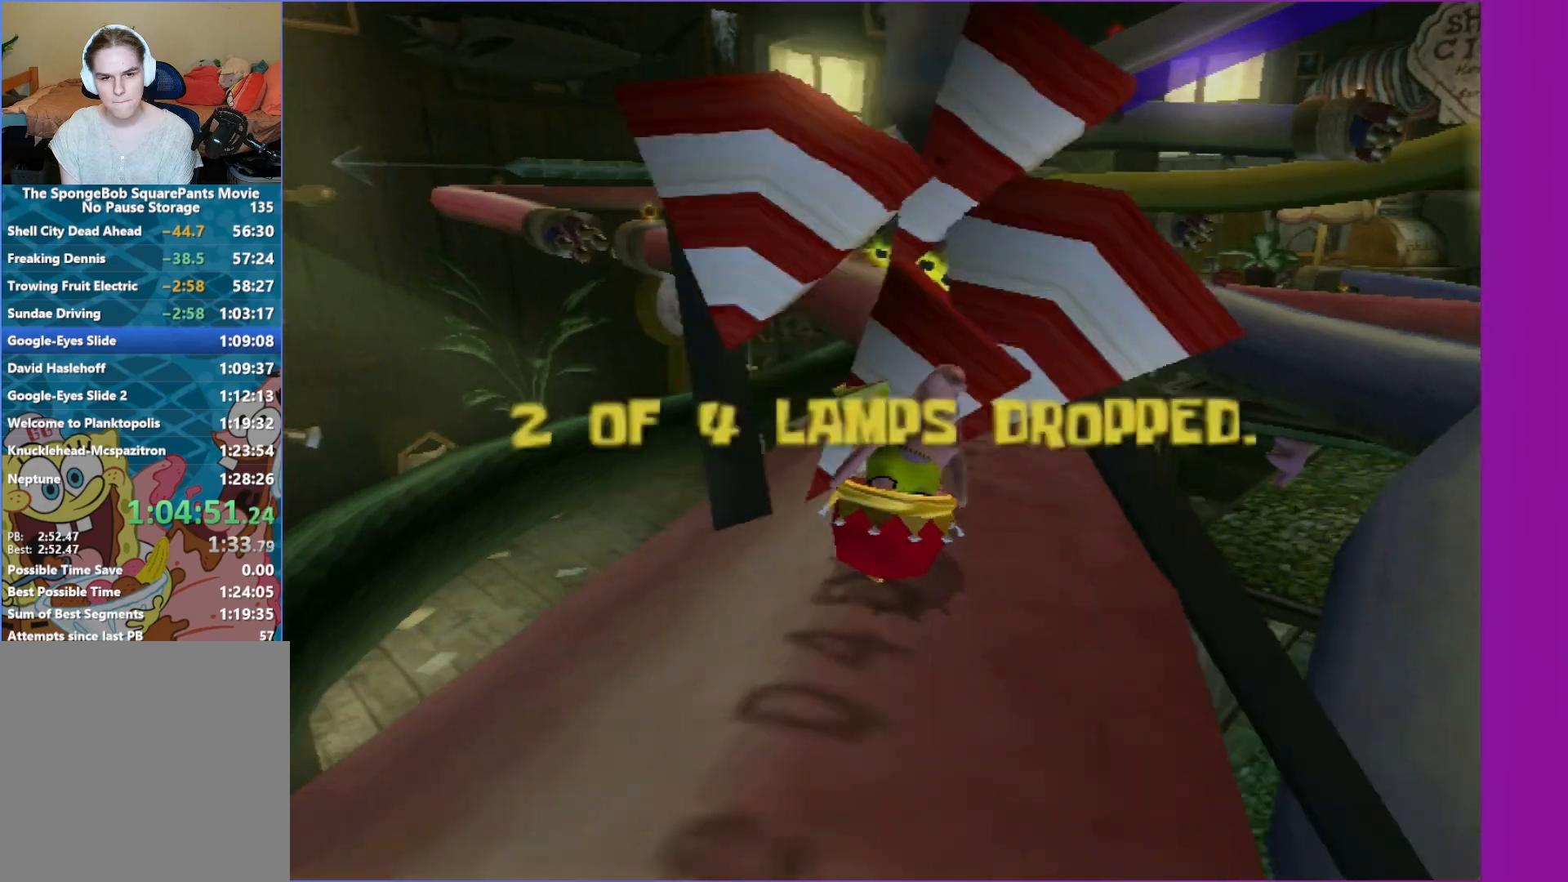
{"buttons": [], "left_stick": "up", "right_stick": "center", "events": [[117, "left_stick", "up"]]}
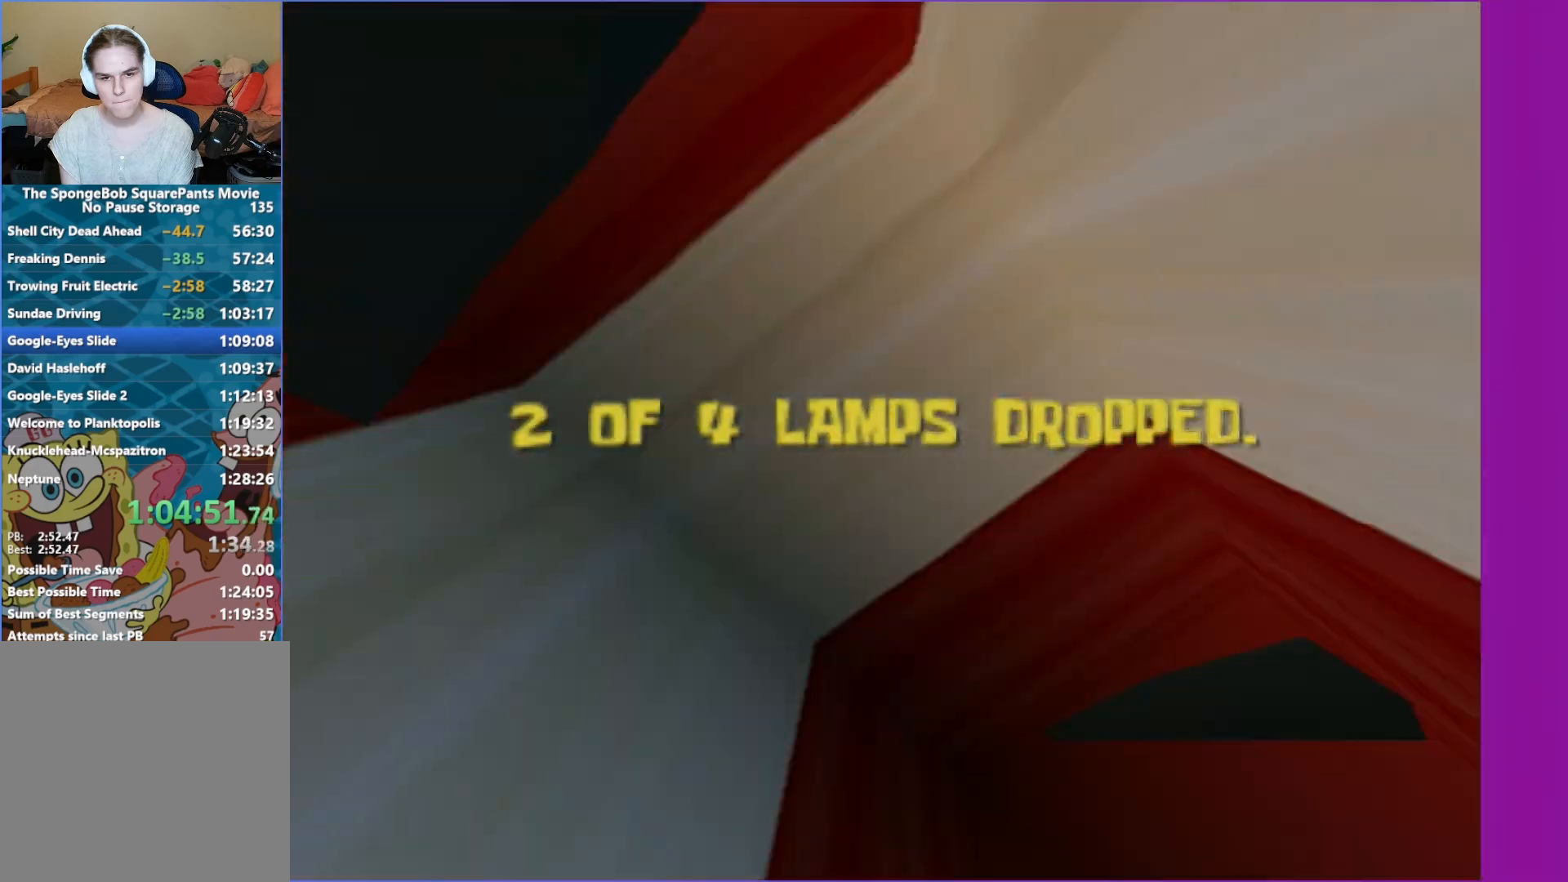
{"buttons": [], "left_stick": "up", "right_stick": "center", "events": []}
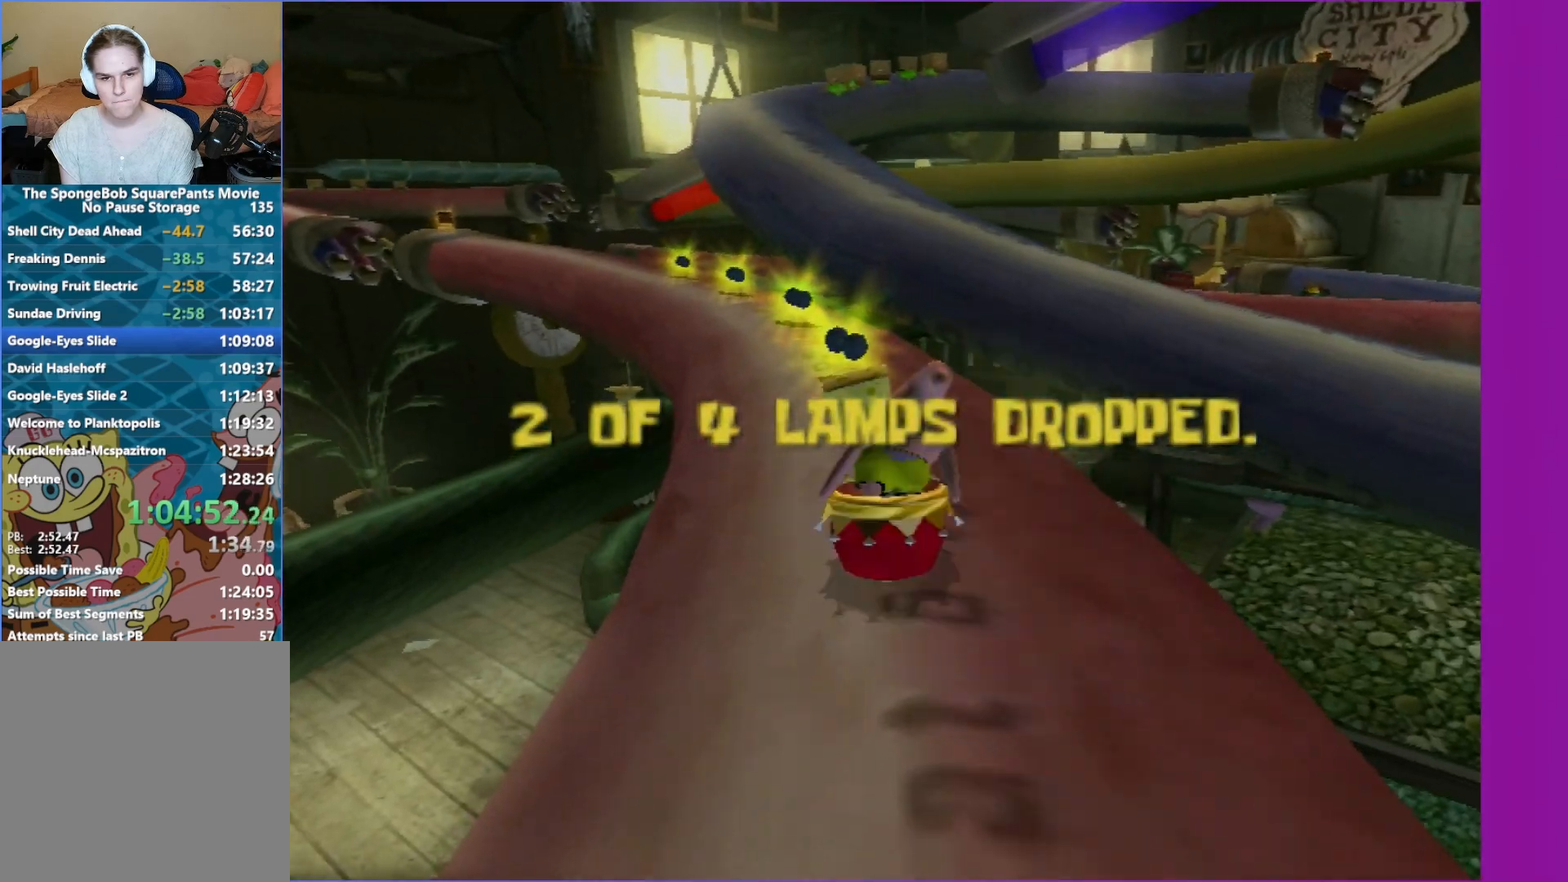
{"buttons": [], "left_stick": "up", "right_stick": "center", "events": []}
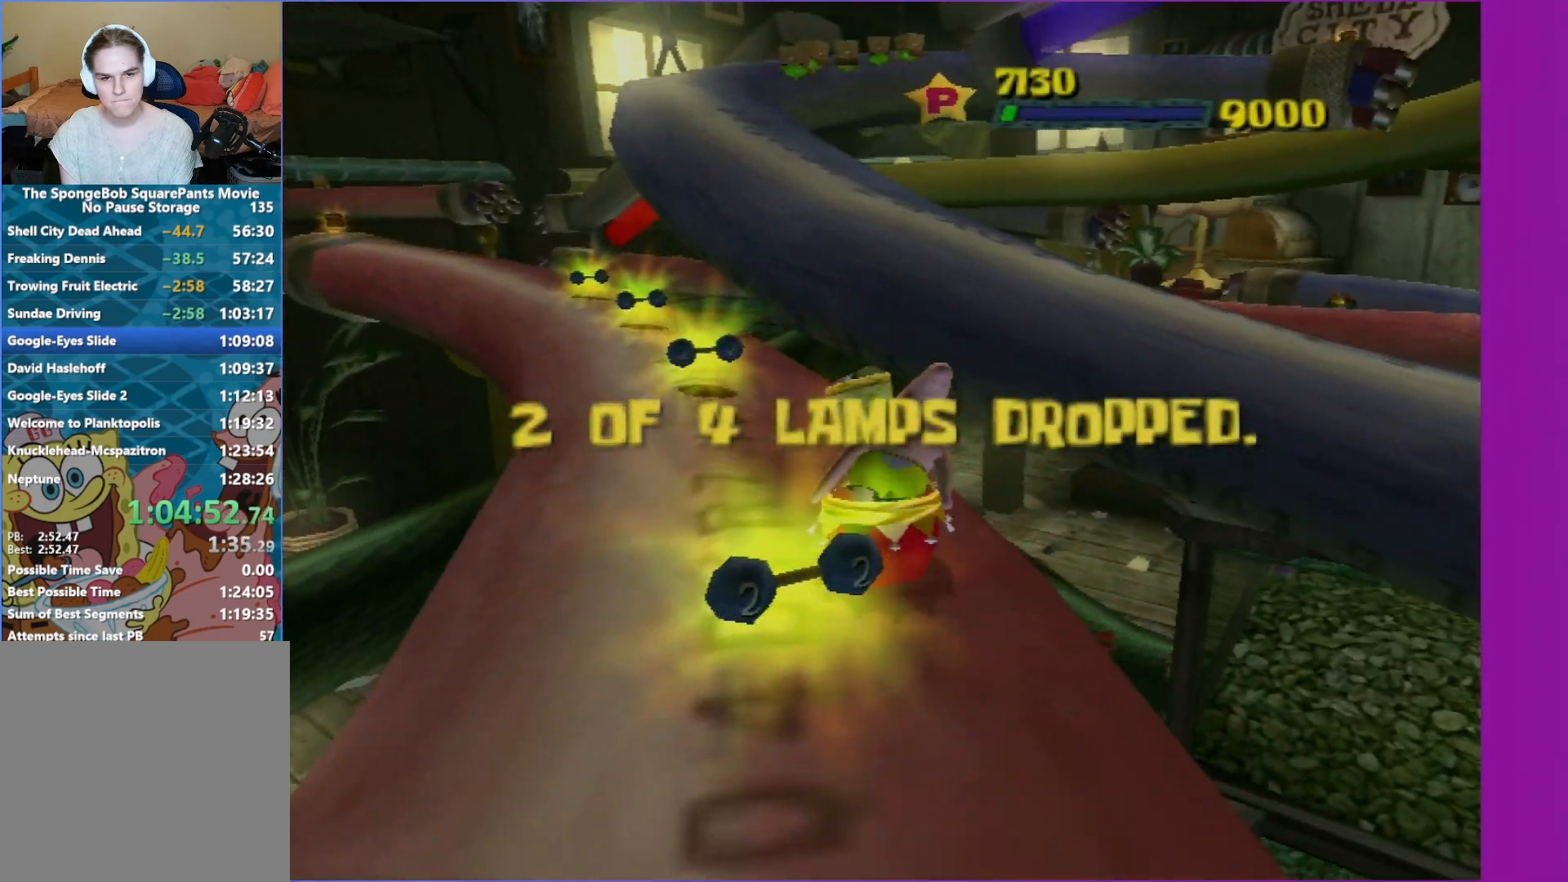
{"buttons": ["A"], "left_stick": "up-left", "right_stick": "center", "events": [[50, "A", "down"], [350, "A", "up"], [350, "left_stick", "up-left"], [450, "A", "down"]]}
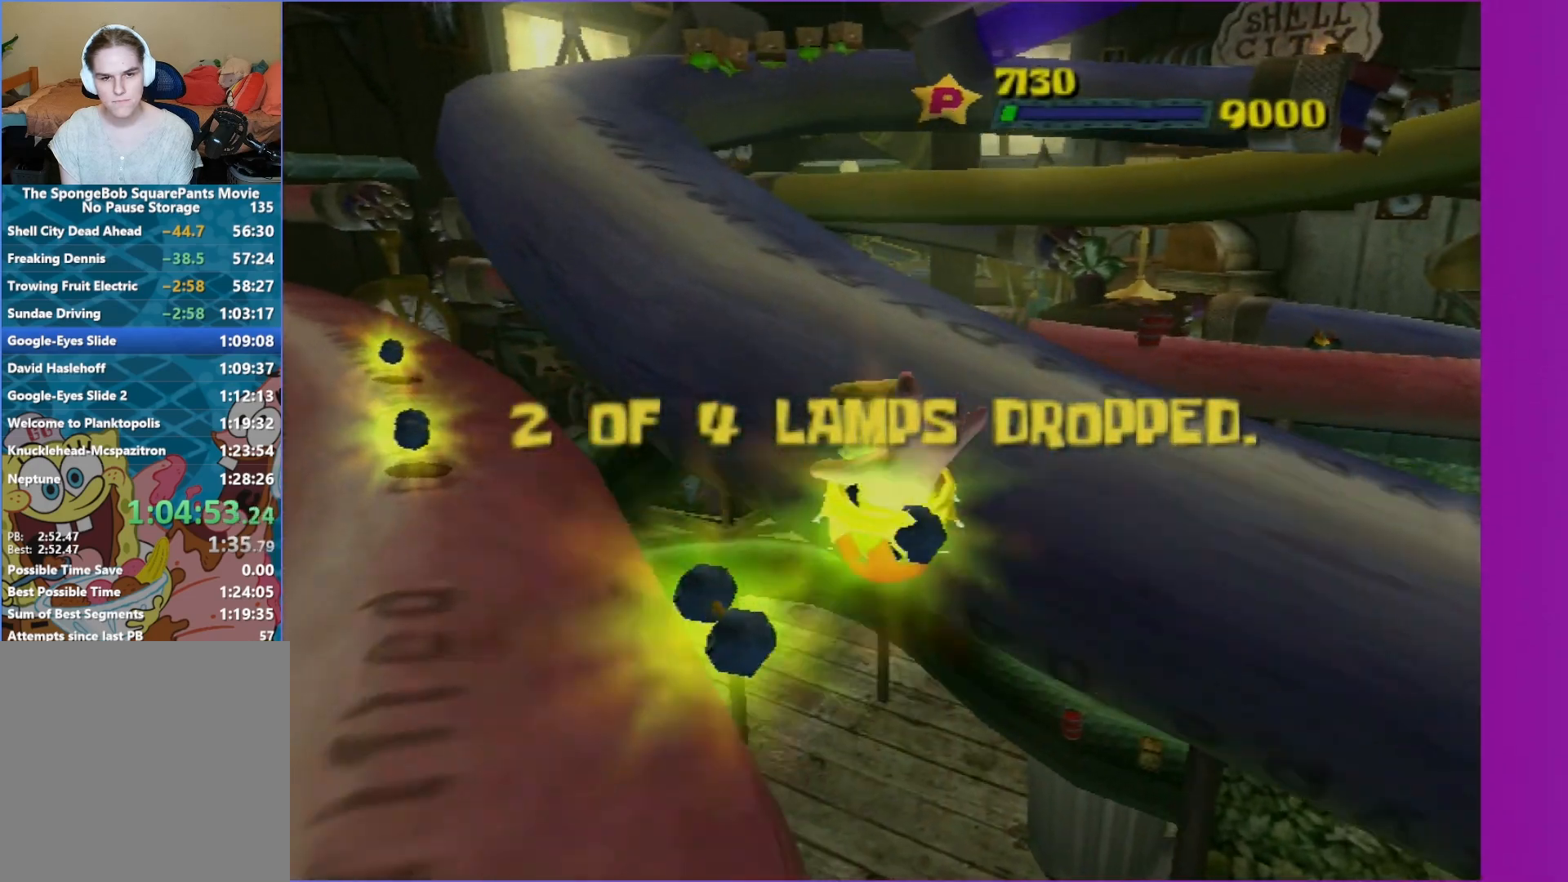
{"buttons": [], "left_stick": "left", "right_stick": "center", "events": [[250, "left_stick", "left"], [467, "A", "up"]]}
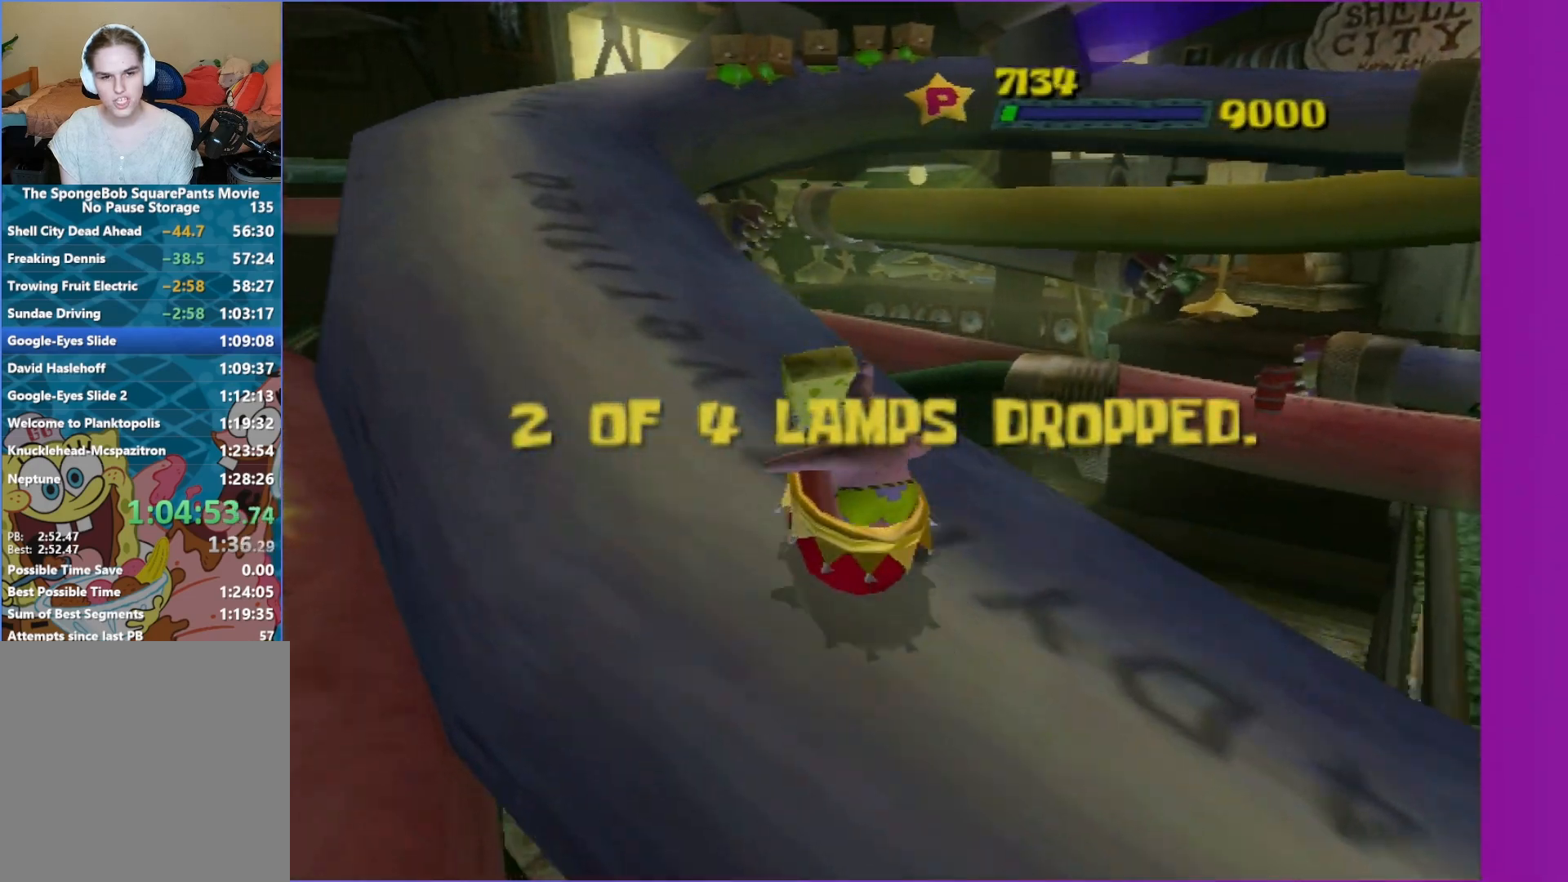
{"buttons": [], "left_stick": "up", "right_stick": "center", "events": [[150, "left_stick", "up-left"], [250, "left_stick", "up"]]}
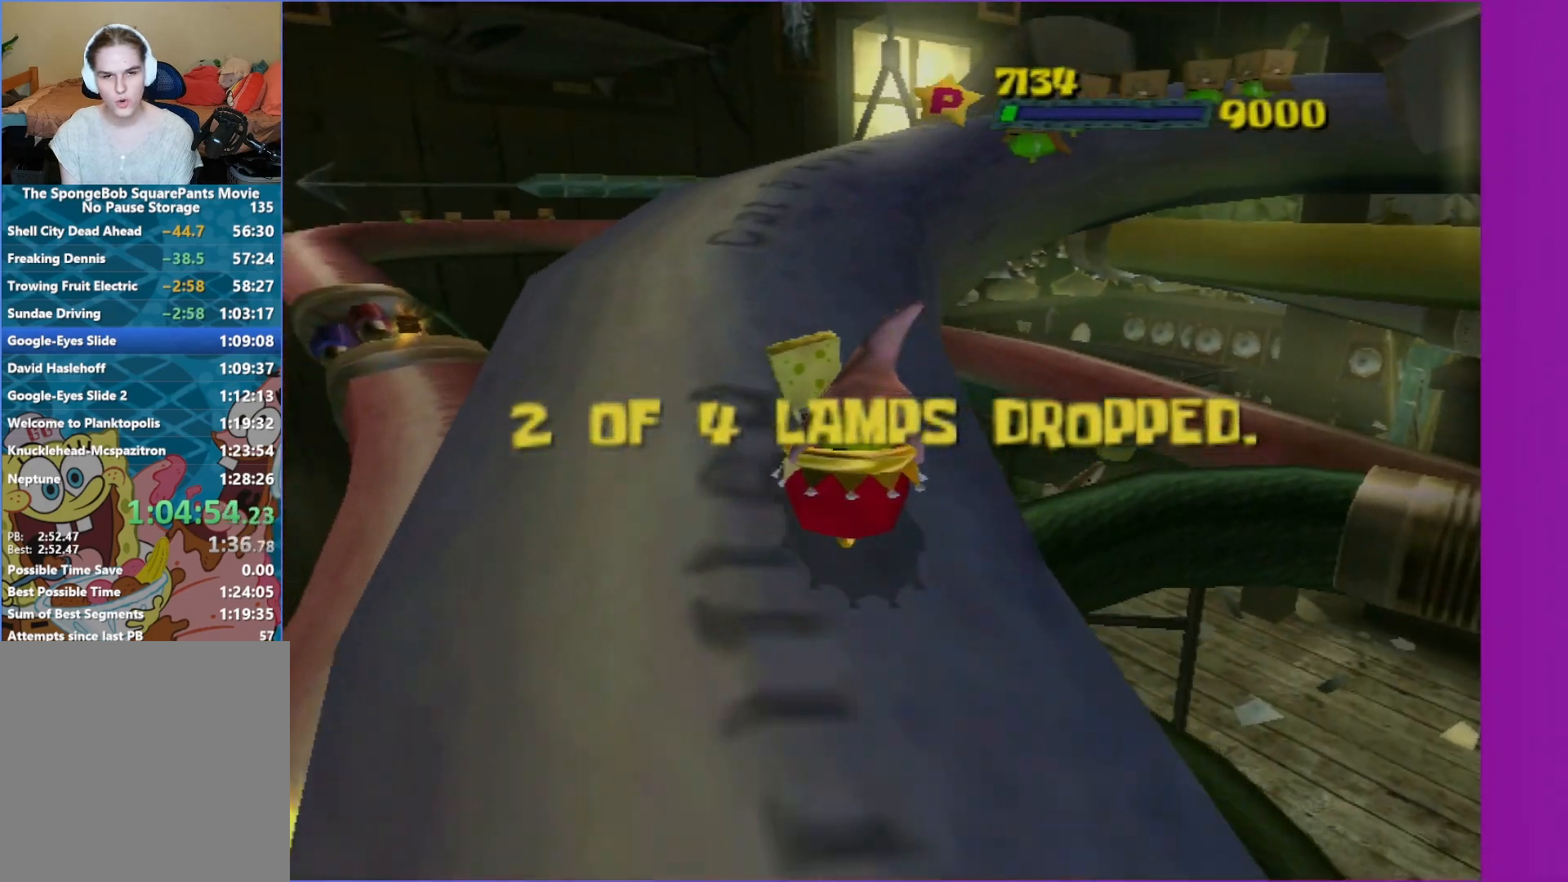
{"buttons": [], "left_stick": "up", "right_stick": "center", "events": [[167, "left_stick", "up-right"], [250, "right_stick", "left"], [400, "left_stick", "up"], [433, "right_stick", "center"]]}
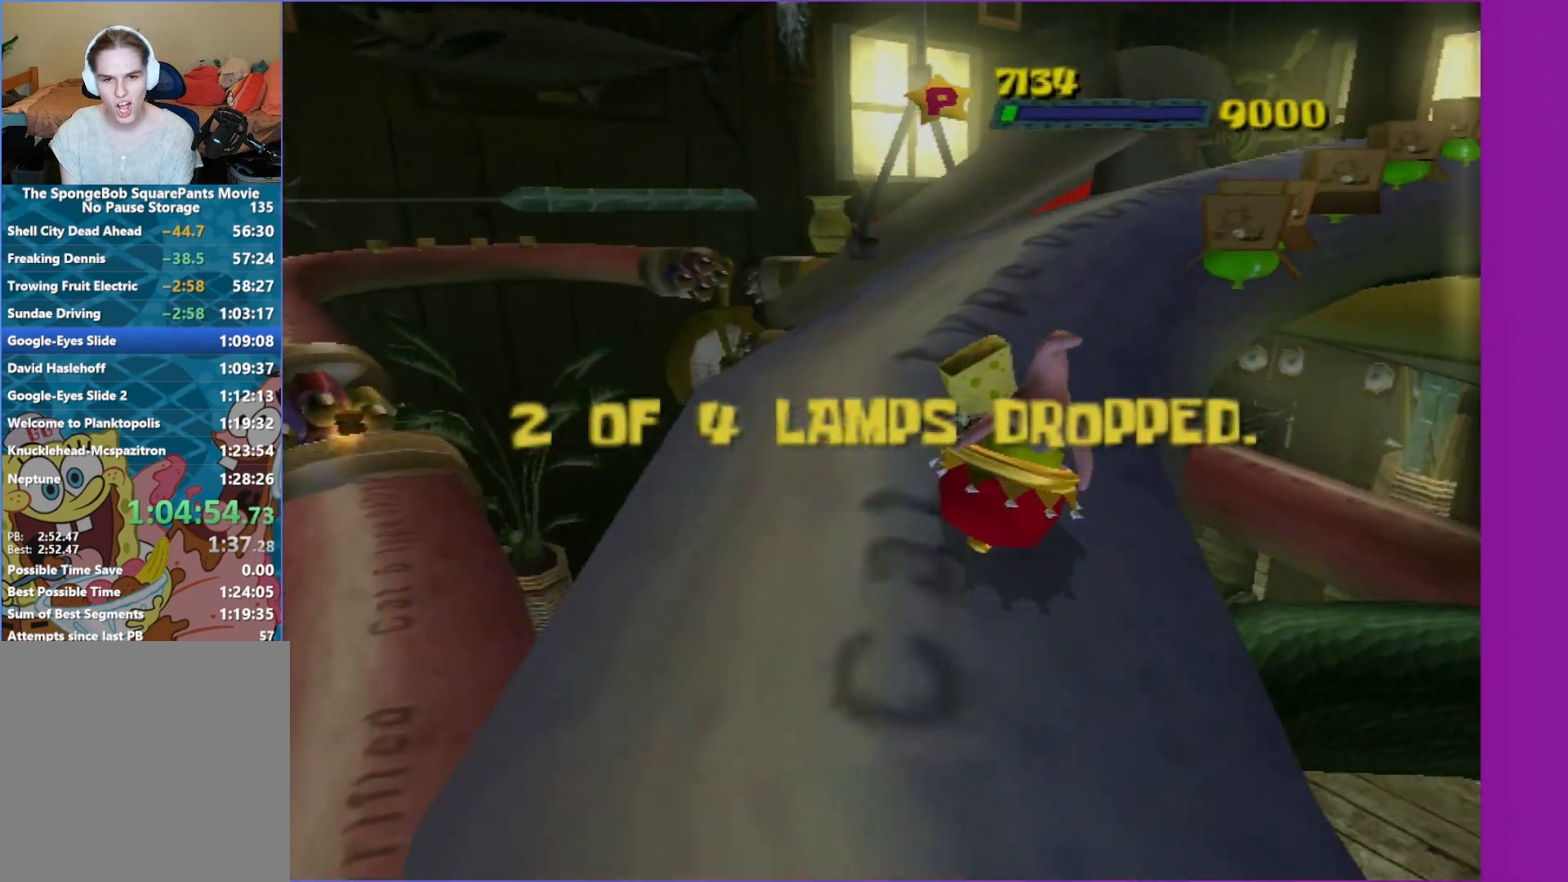
{"buttons": [], "left_stick": "right", "right_stick": "left", "events": [[50, "left_stick", "up-right"], [217, "left_stick", "right"], [300, "right_stick", "left"]]}
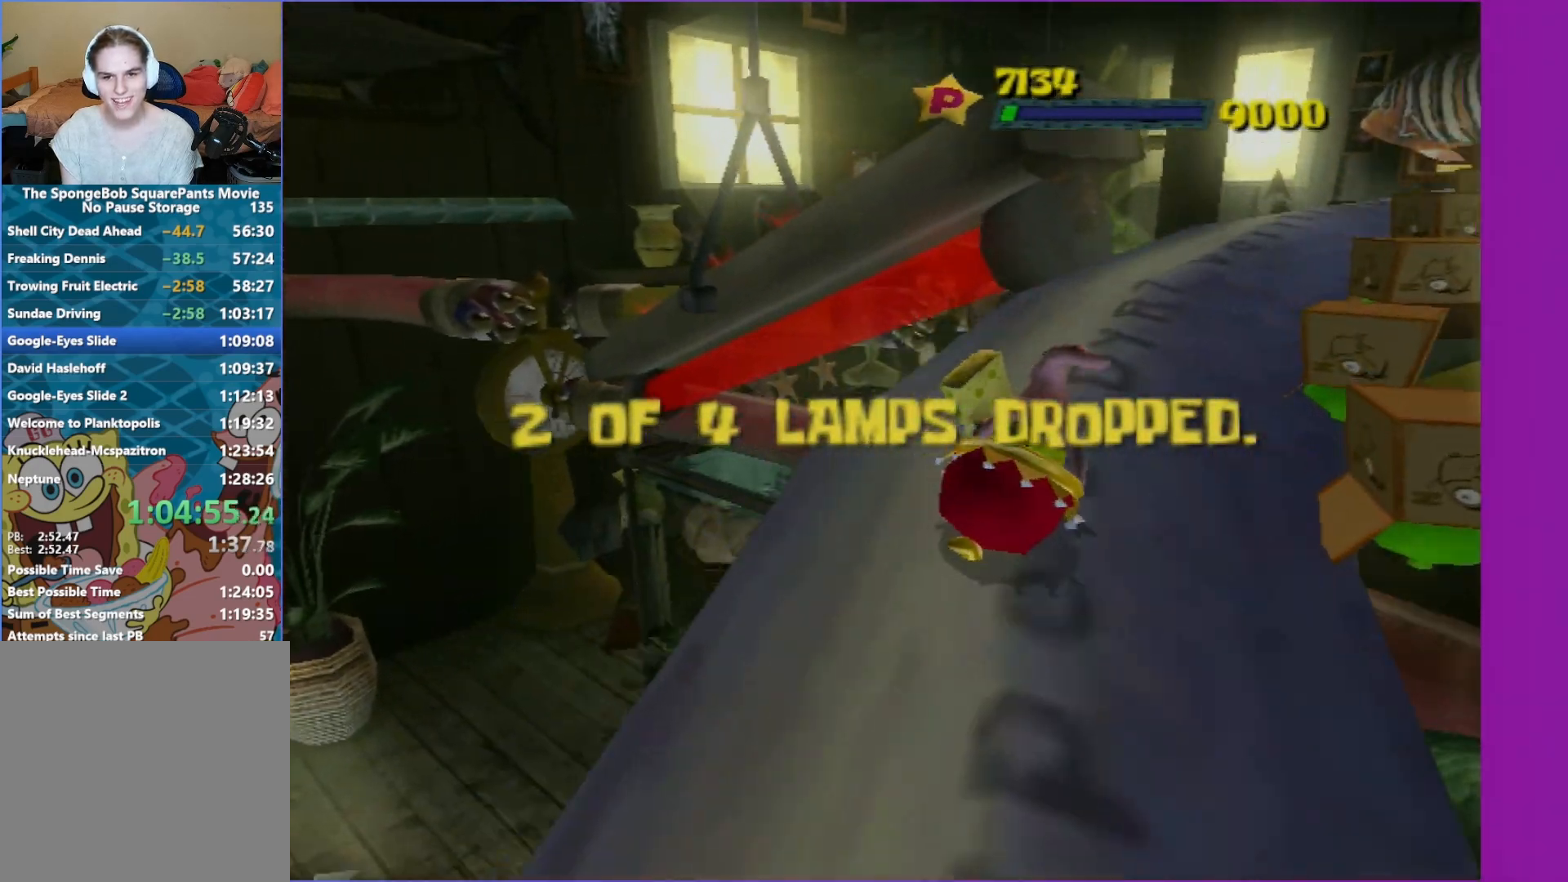
{"buttons": [], "left_stick": "up-right", "right_stick": "center", "events": [[117, "right_stick", "center"], [233, "left_stick", "up-right"]]}
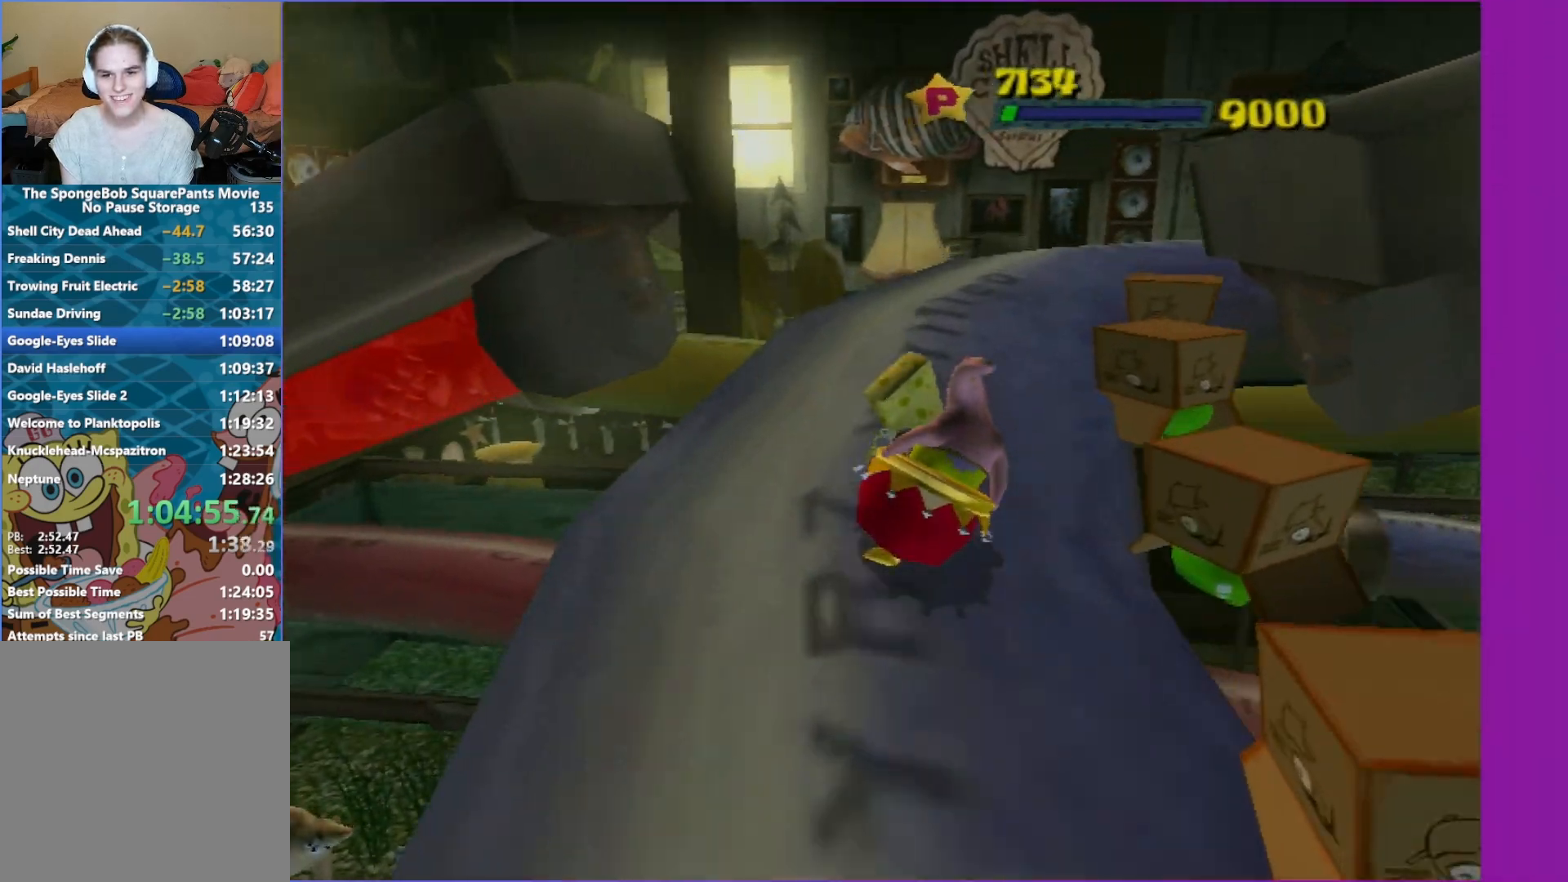
{"buttons": [], "left_stick": "up-right", "right_stick": "left", "events": [[83, "left_stick", "up"], [383, "left_stick", "up-right"], [467, "right_stick", "left"]]}
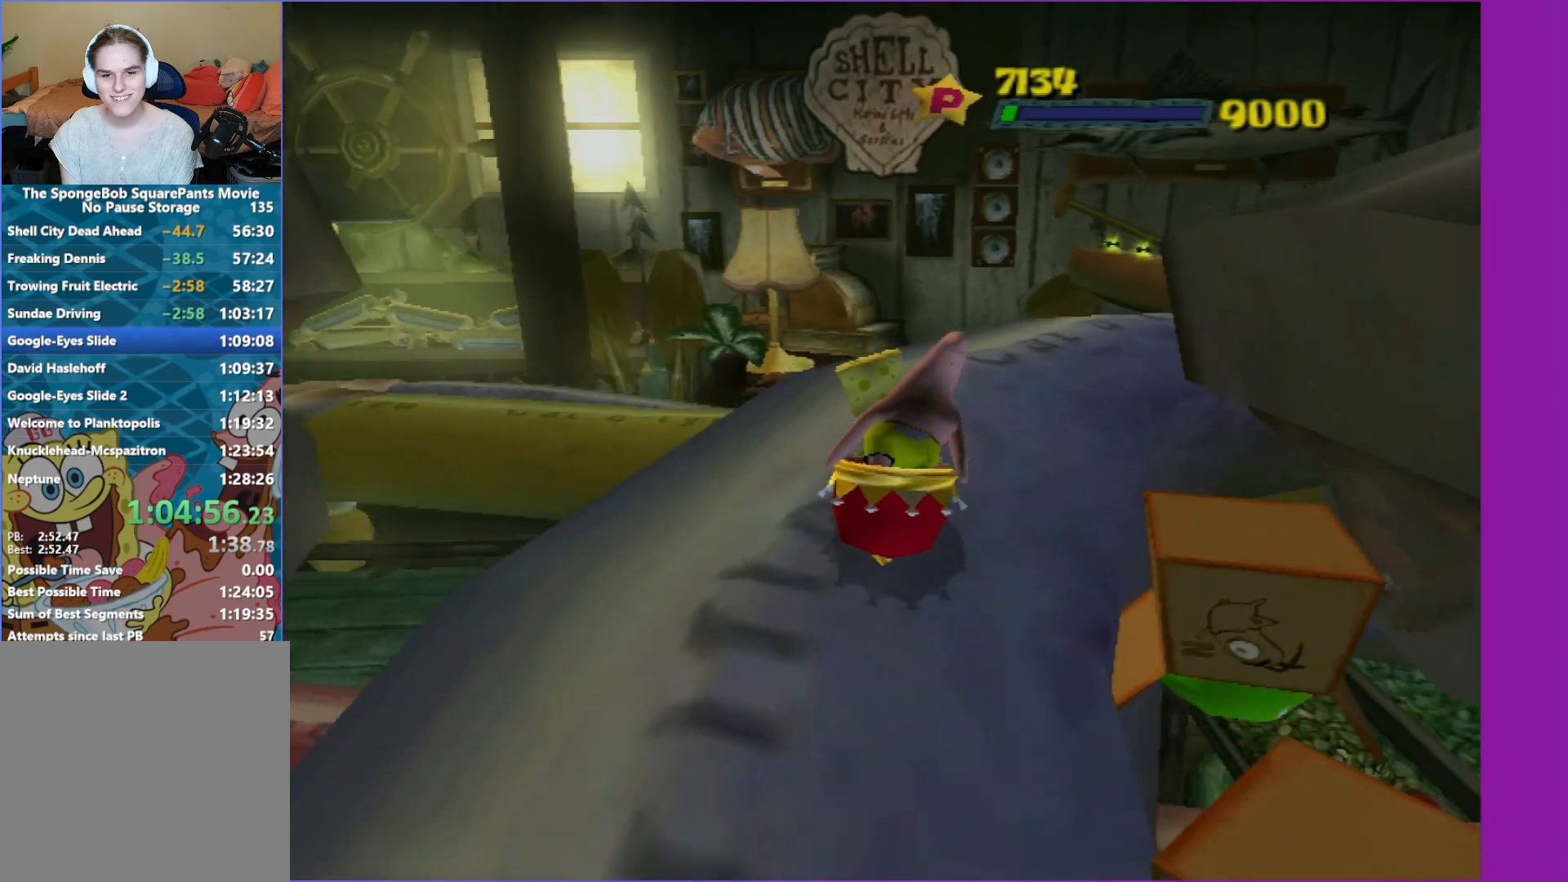
{"buttons": [], "left_stick": "right", "right_stick": "center", "events": [[67, "left_stick", "right"], [383, "right_stick", "center"]]}
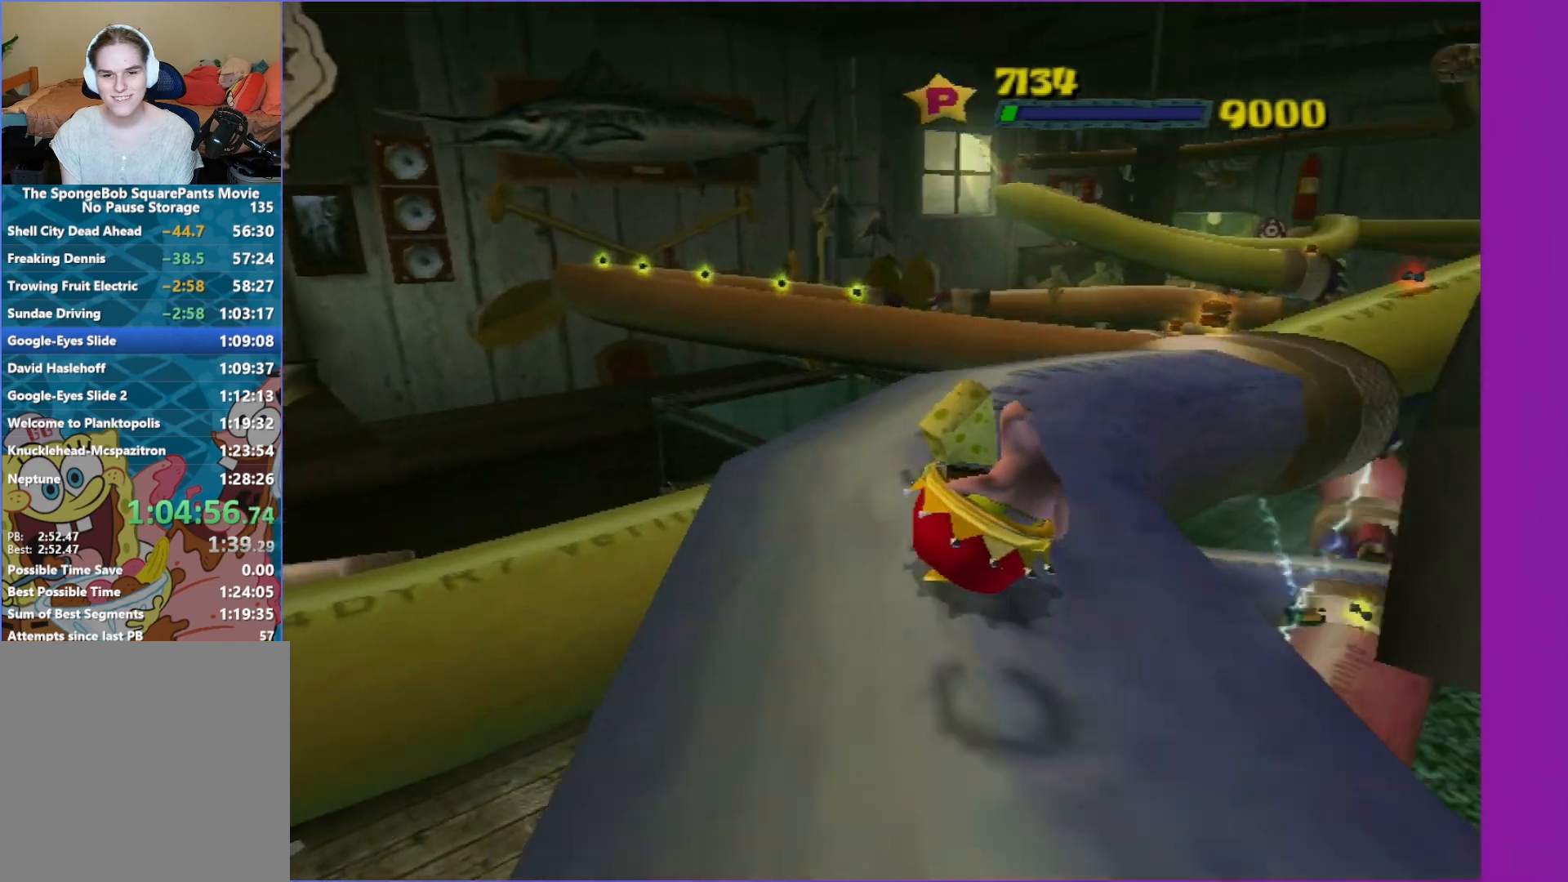
{"buttons": [], "left_stick": "up-right", "right_stick": "center", "events": [[267, "left_stick", "up-right"]]}
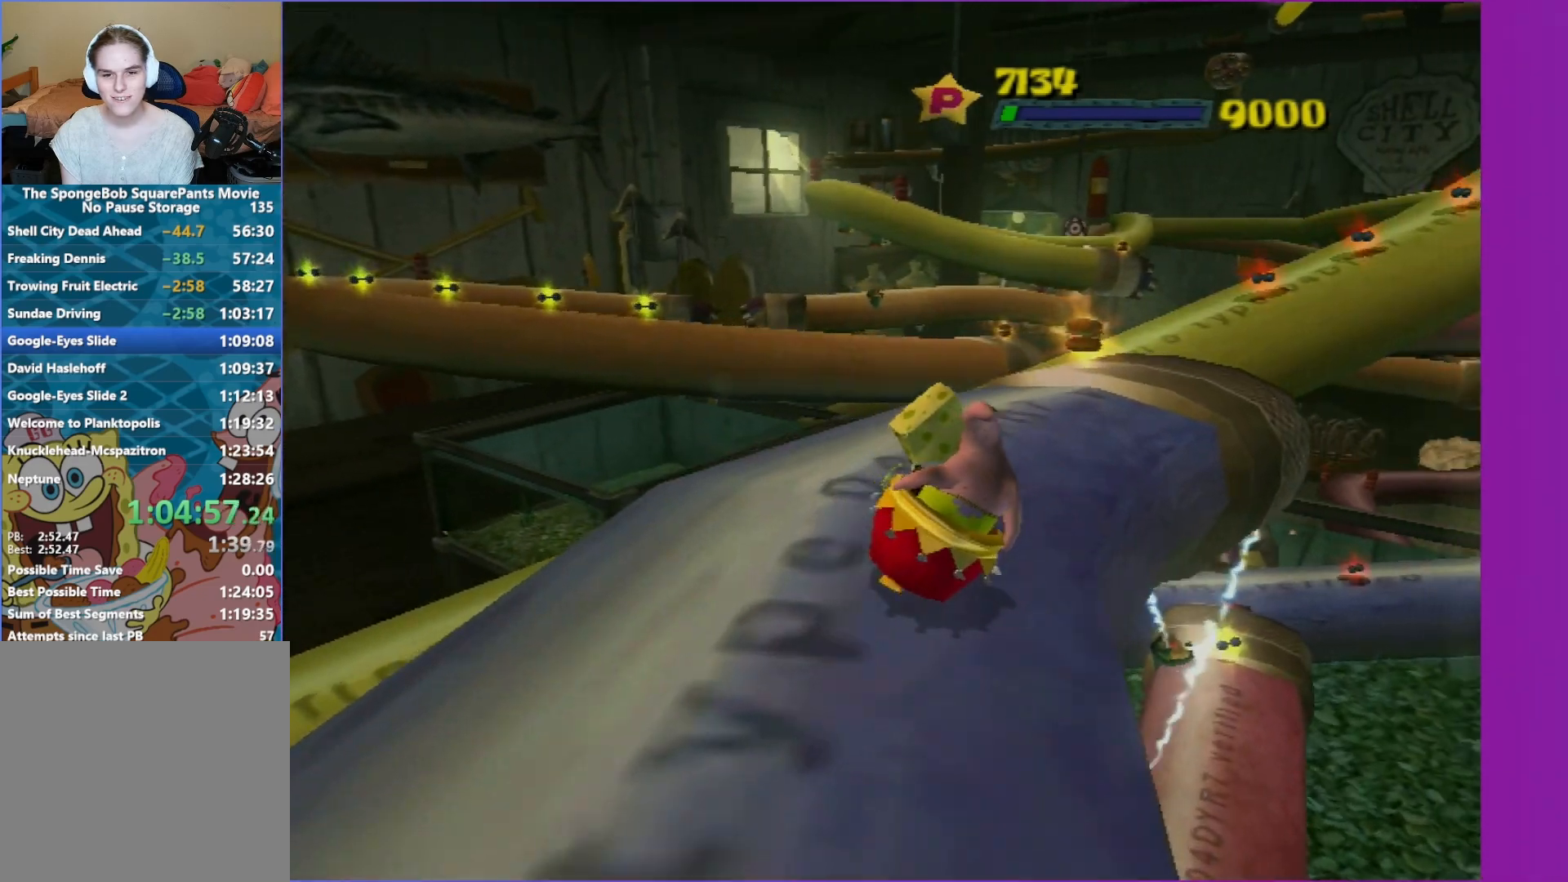
{"buttons": ["A"], "left_stick": "up", "right_stick": "center", "events": [[50, "left_stick", "right"], [400, "left_stick", "up"], [433, "A", "down"]]}
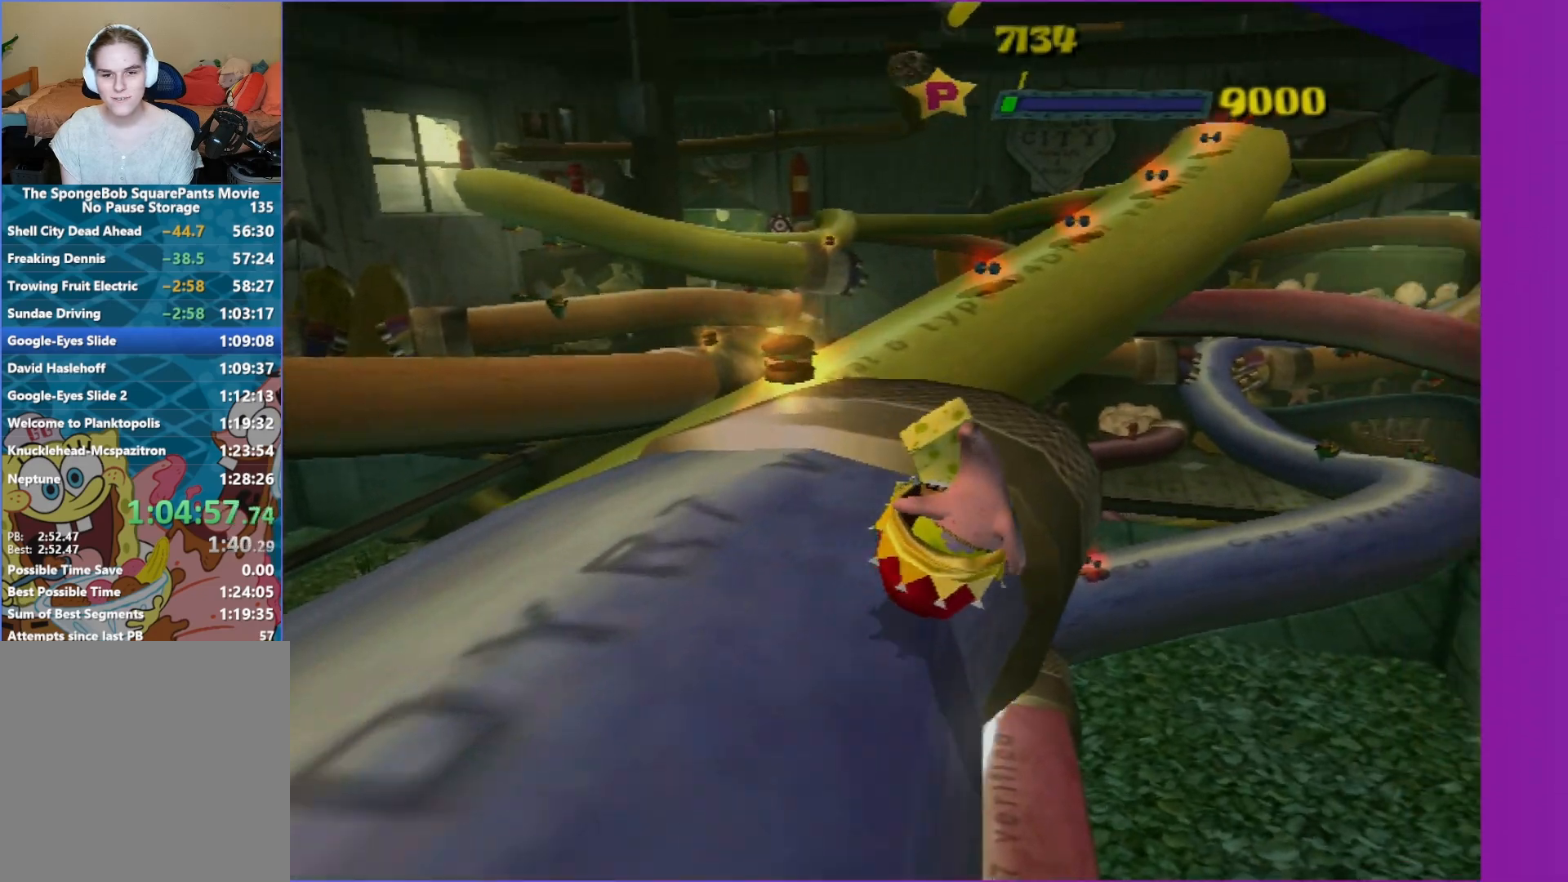
{"buttons": ["A"], "left_stick": "up-left", "right_stick": "center", "events": [[100, "left_stick", "up-left"], [317, "A", "up"], [500, "A", "down"]]}
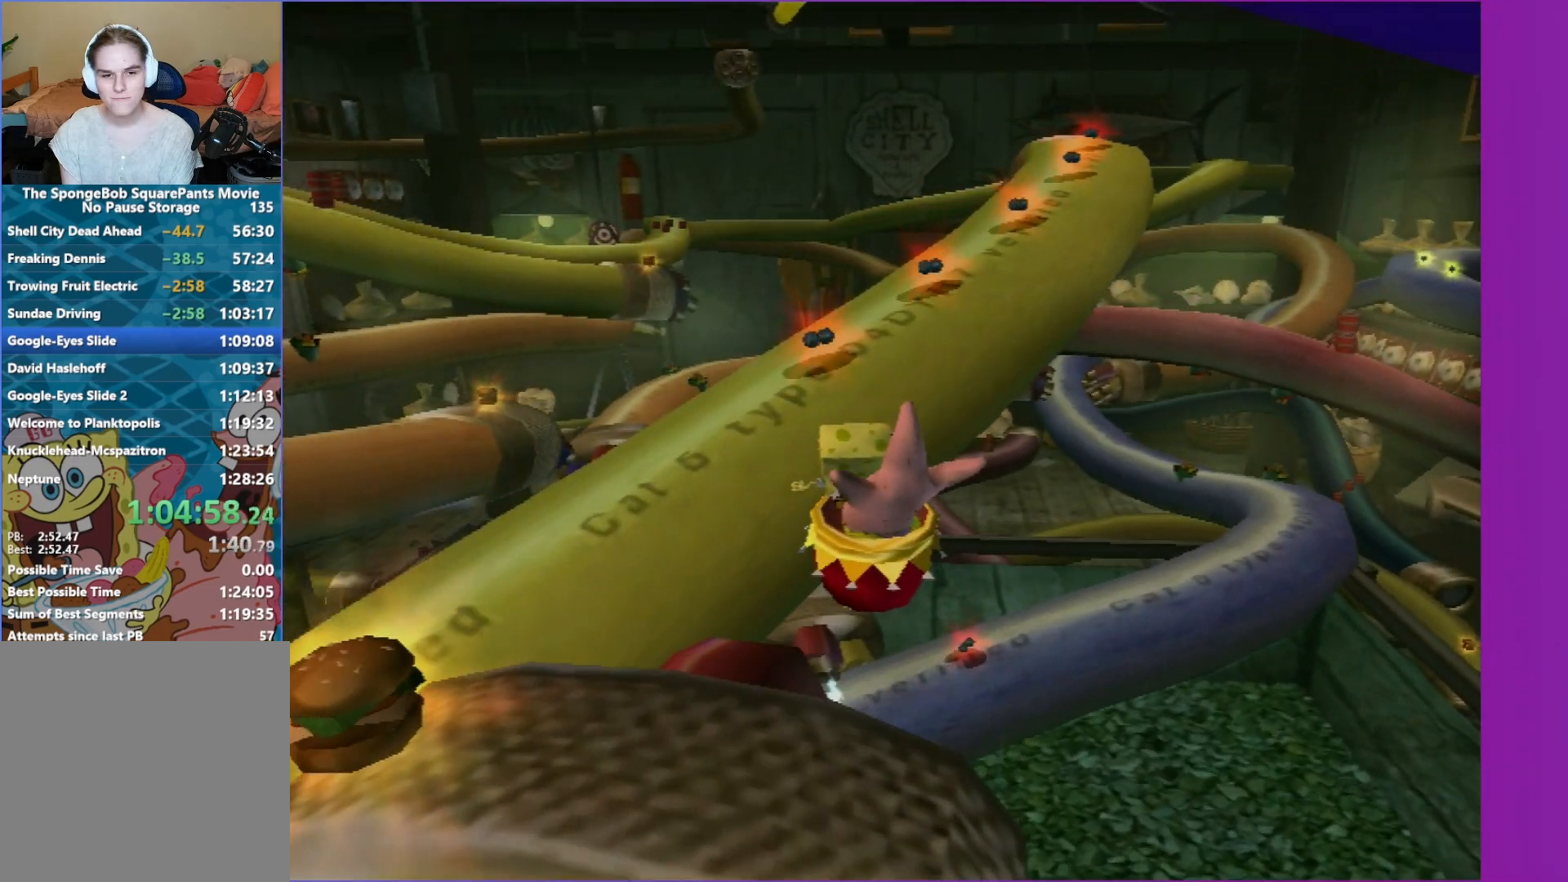
{"buttons": [], "left_stick": "up-right", "right_stick": "left", "events": [[133, "left_stick", "up-right"], [233, "A", "up"], [333, "left_stick", "right"], [467, "right_stick", "left"], [500, "left_stick", "up-right"]]}
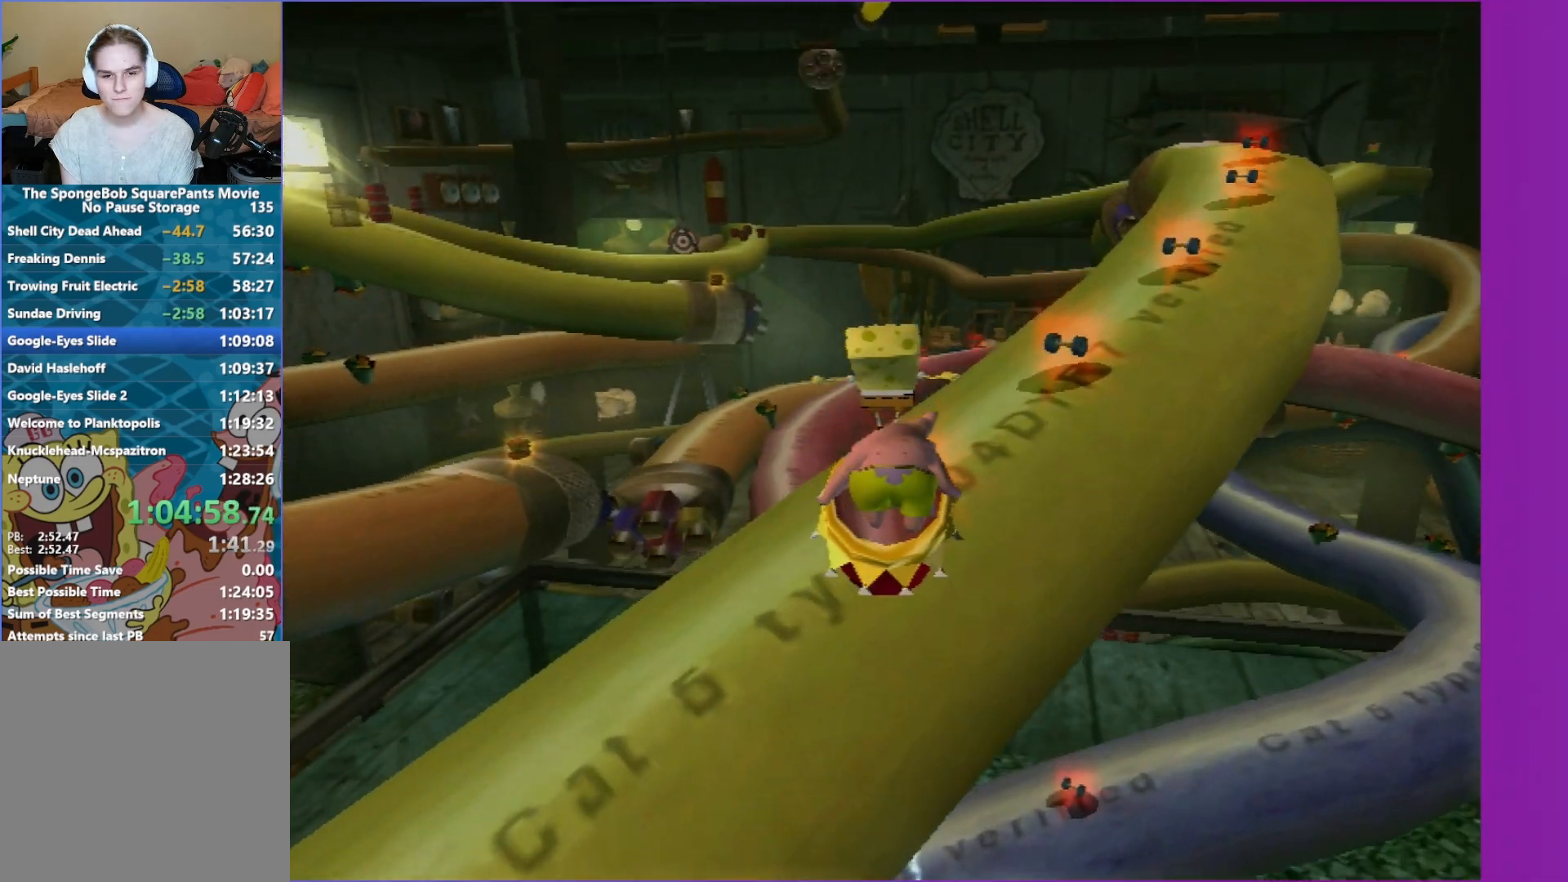
{"buttons": [], "left_stick": "up-right", "right_stick": "center", "events": [[117, "right_stick", "center"]]}
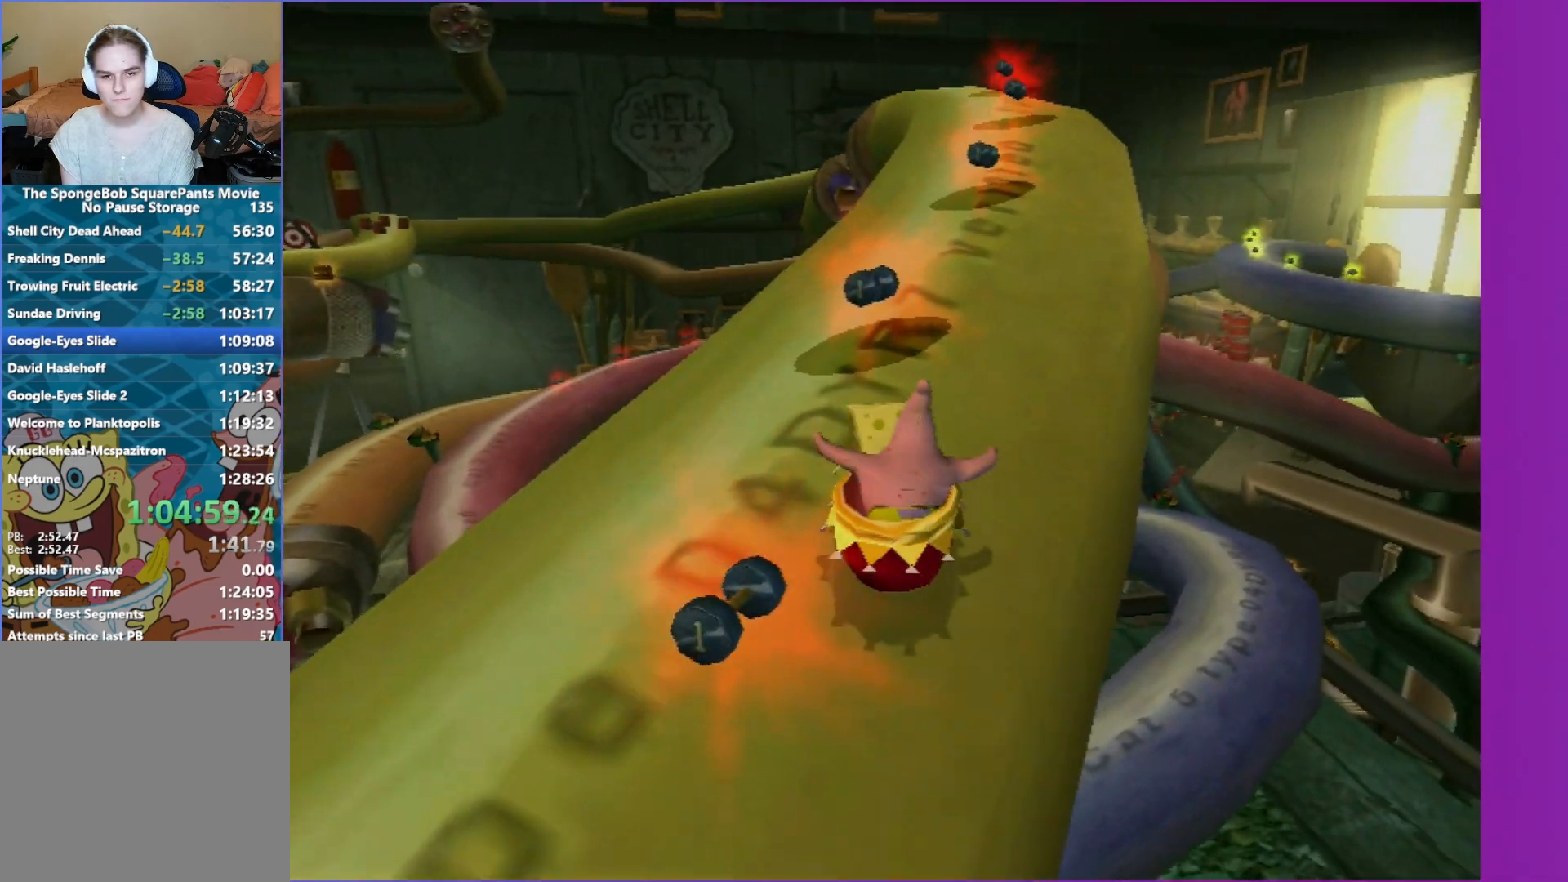
{"buttons": [], "left_stick": "up-left", "right_stick": "center", "events": [[183, "left_stick", "up"], [300, "left_stick", "up-left"]]}
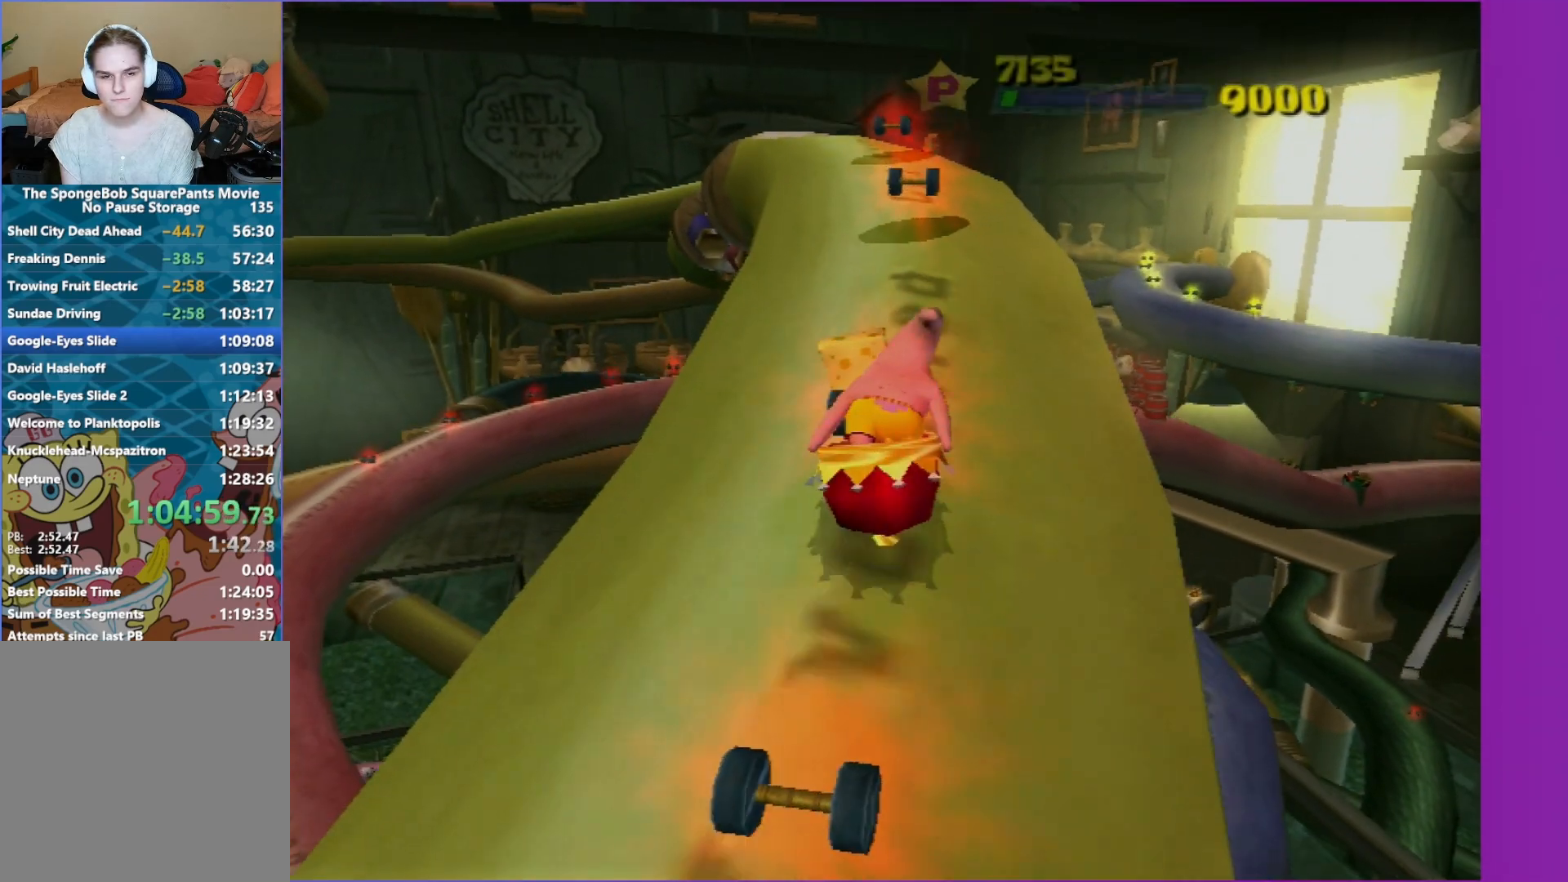
{"buttons": [], "left_stick": "up", "right_stick": "center", "events": [[117, "left_stick", "up"], [283, "left_stick", "up-right"], [450, "left_stick", "up"]]}
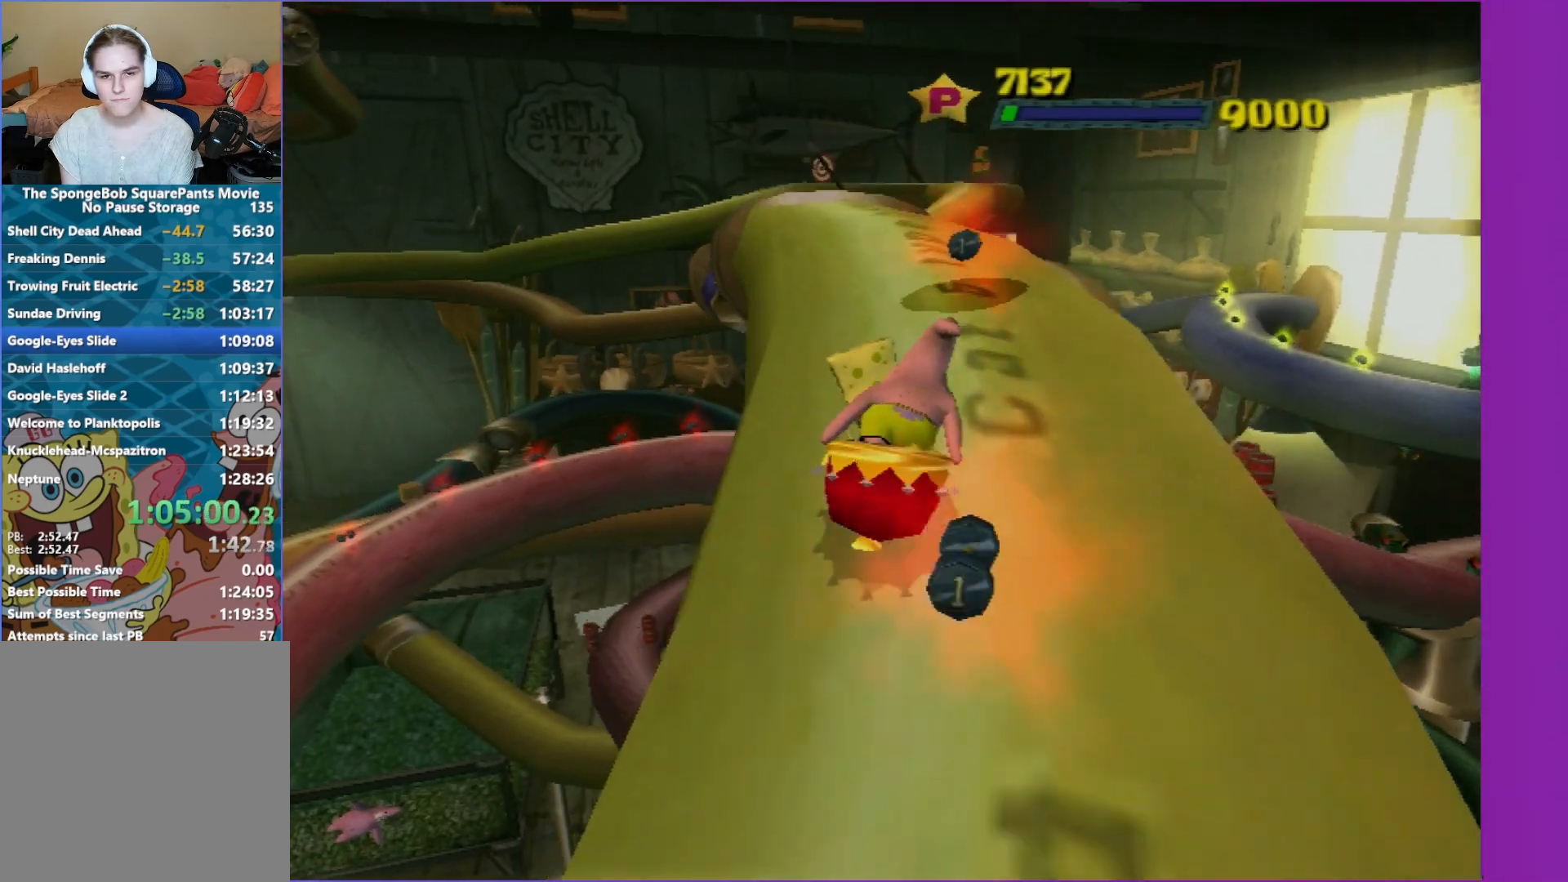
{"buttons": [], "left_stick": "up", "right_stick": "center", "events": [[167, "left_stick", "up-left"], [500, "left_stick", "up"]]}
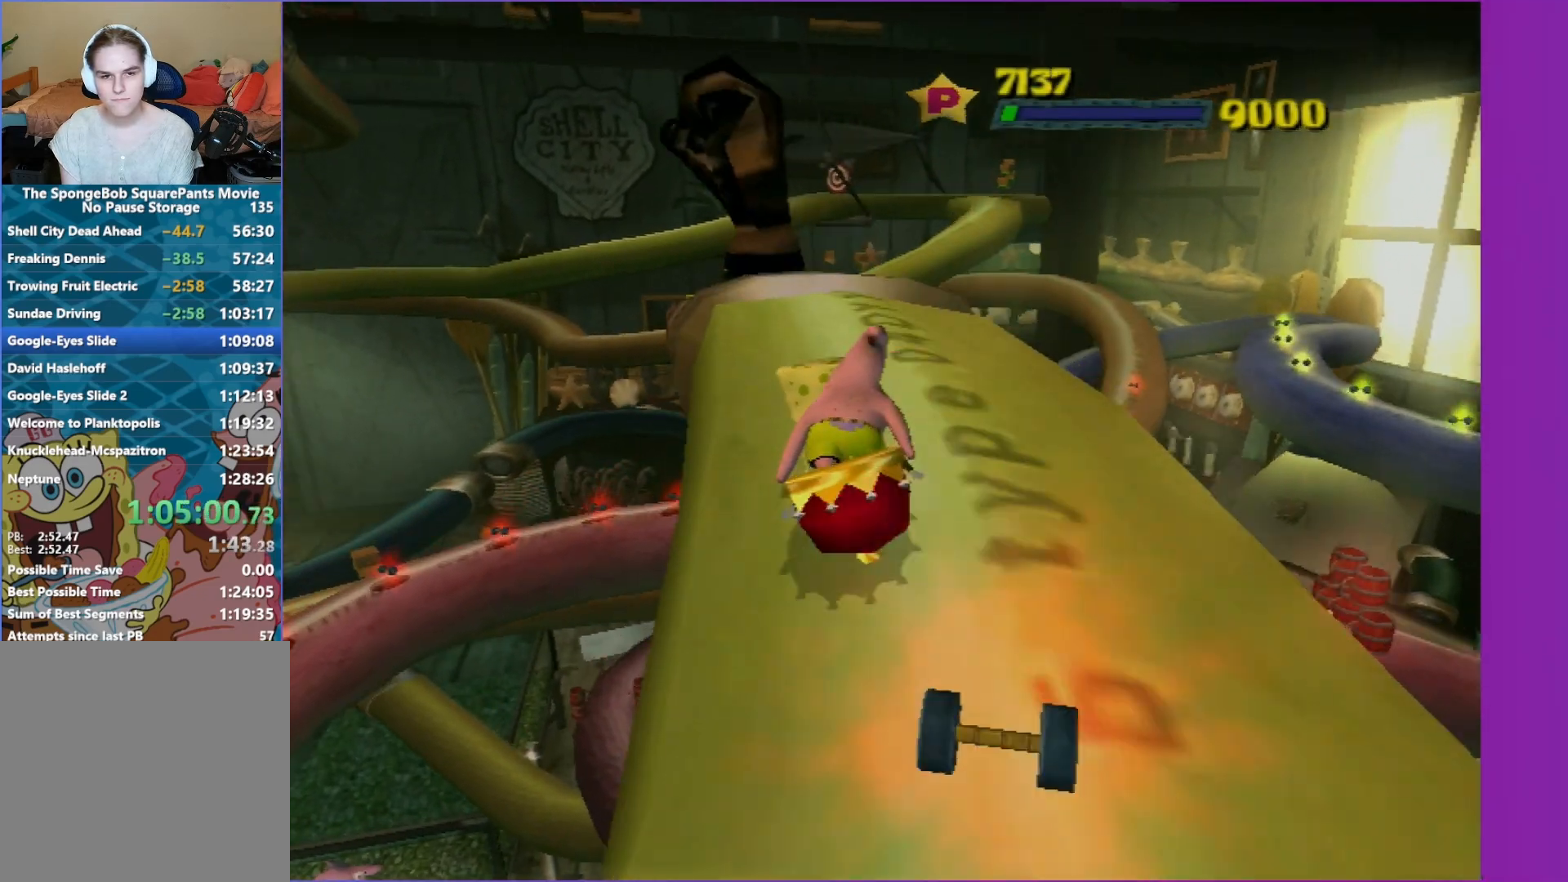
{"buttons": [], "left_stick": "up-left", "right_stick": "center", "events": [[317, "left_stick", "up-left"]]}
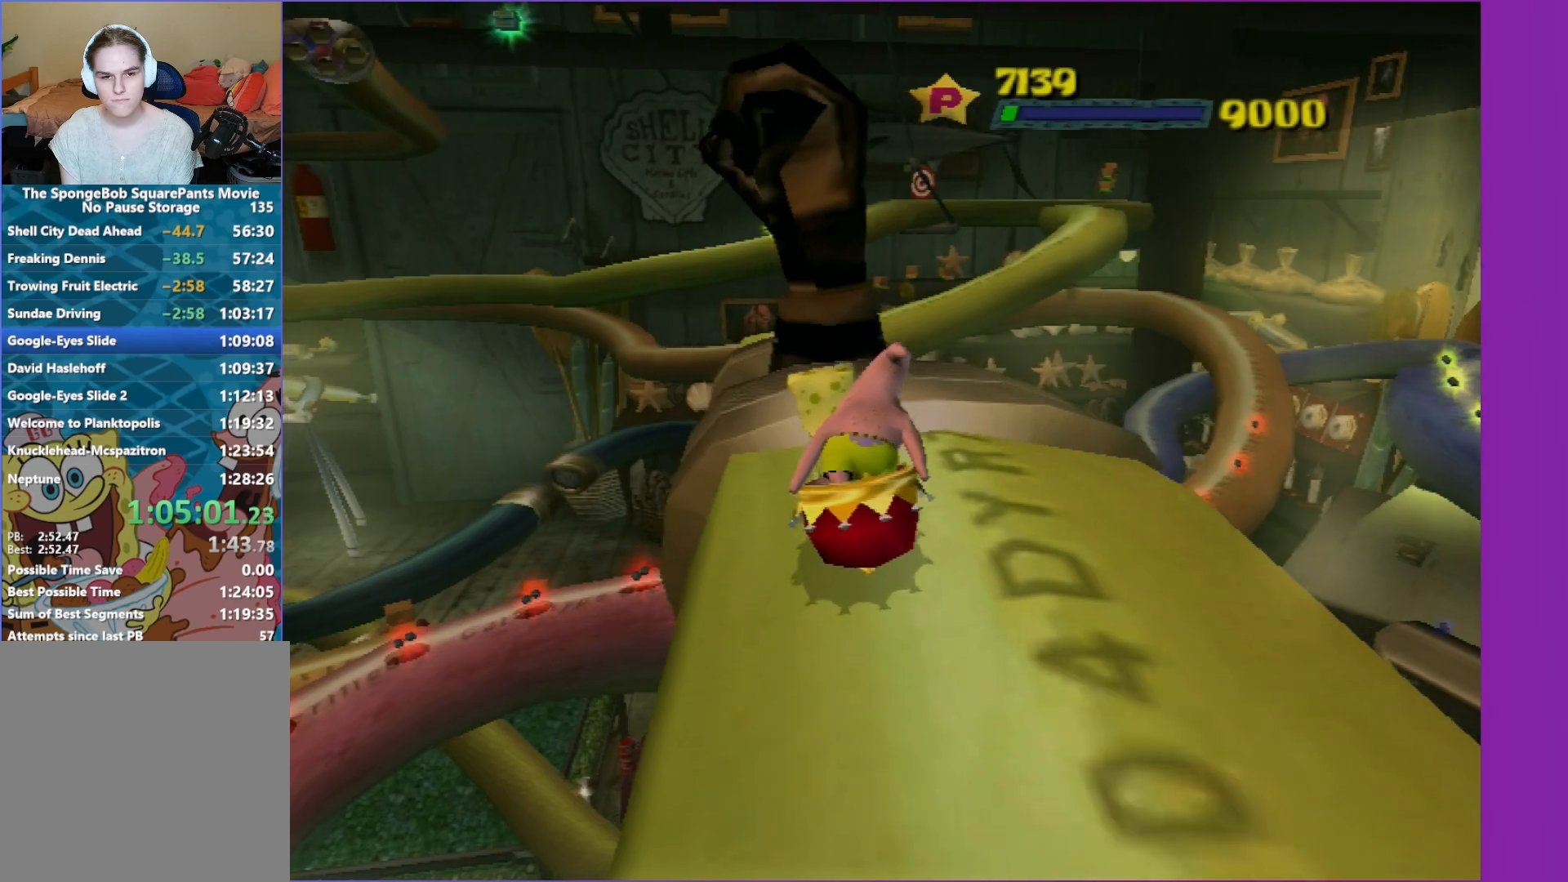
{"buttons": ["A"], "left_stick": "up", "right_stick": "center", "events": [[50, "left_stick", "up"], [183, "A", "down"], [367, "A", "up"], [500, "A", "down"]]}
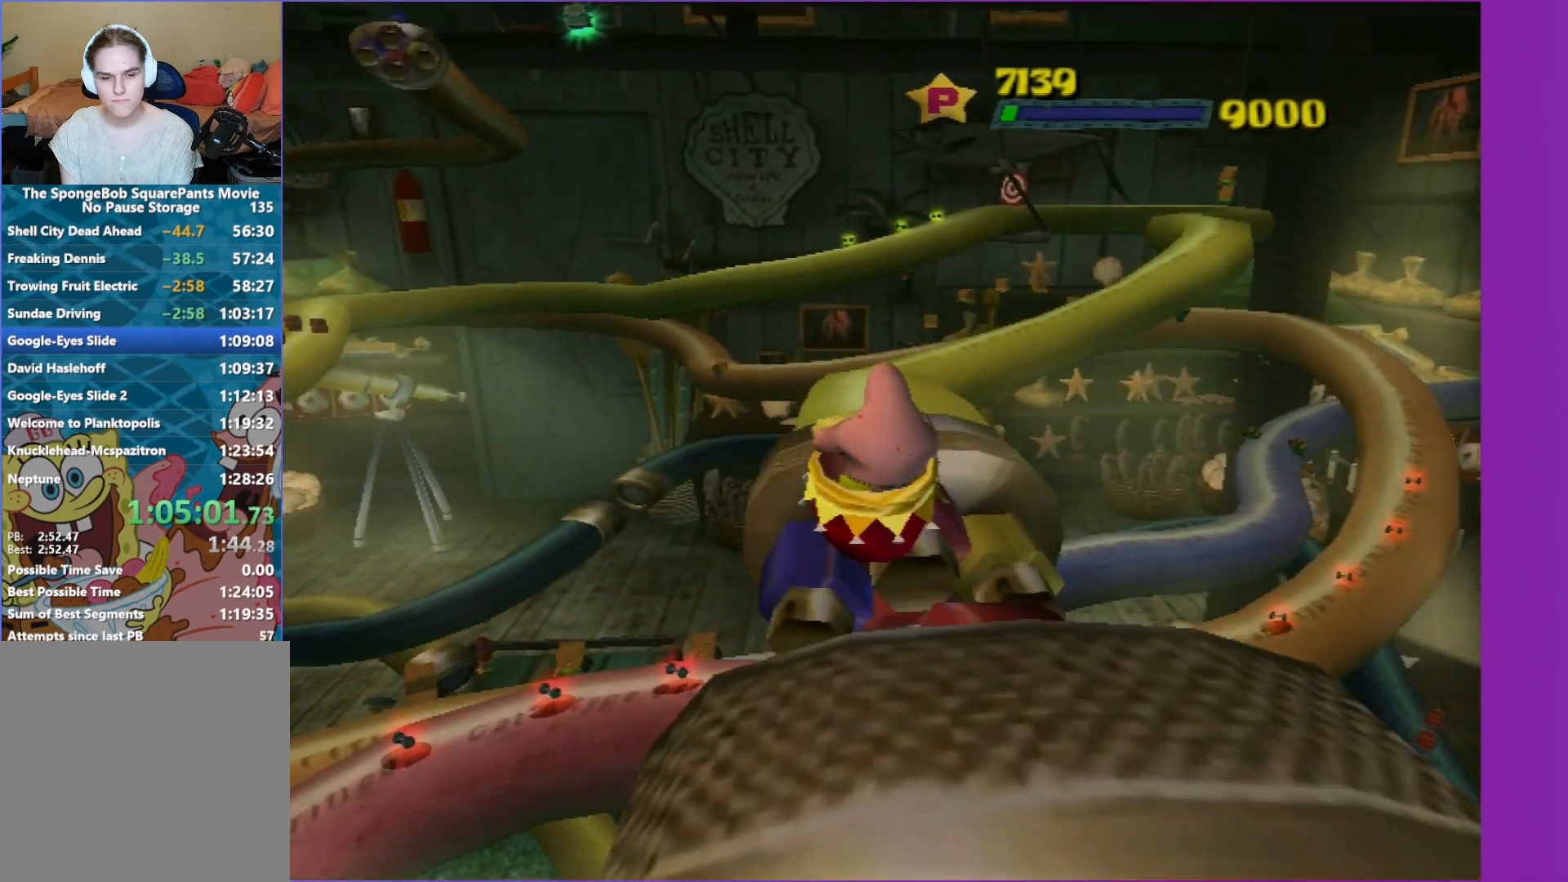
{"buttons": ["L2"], "left_stick": "up", "right_stick": "center", "events": [[167, "A", "up"], [383, "L2", "down"]]}
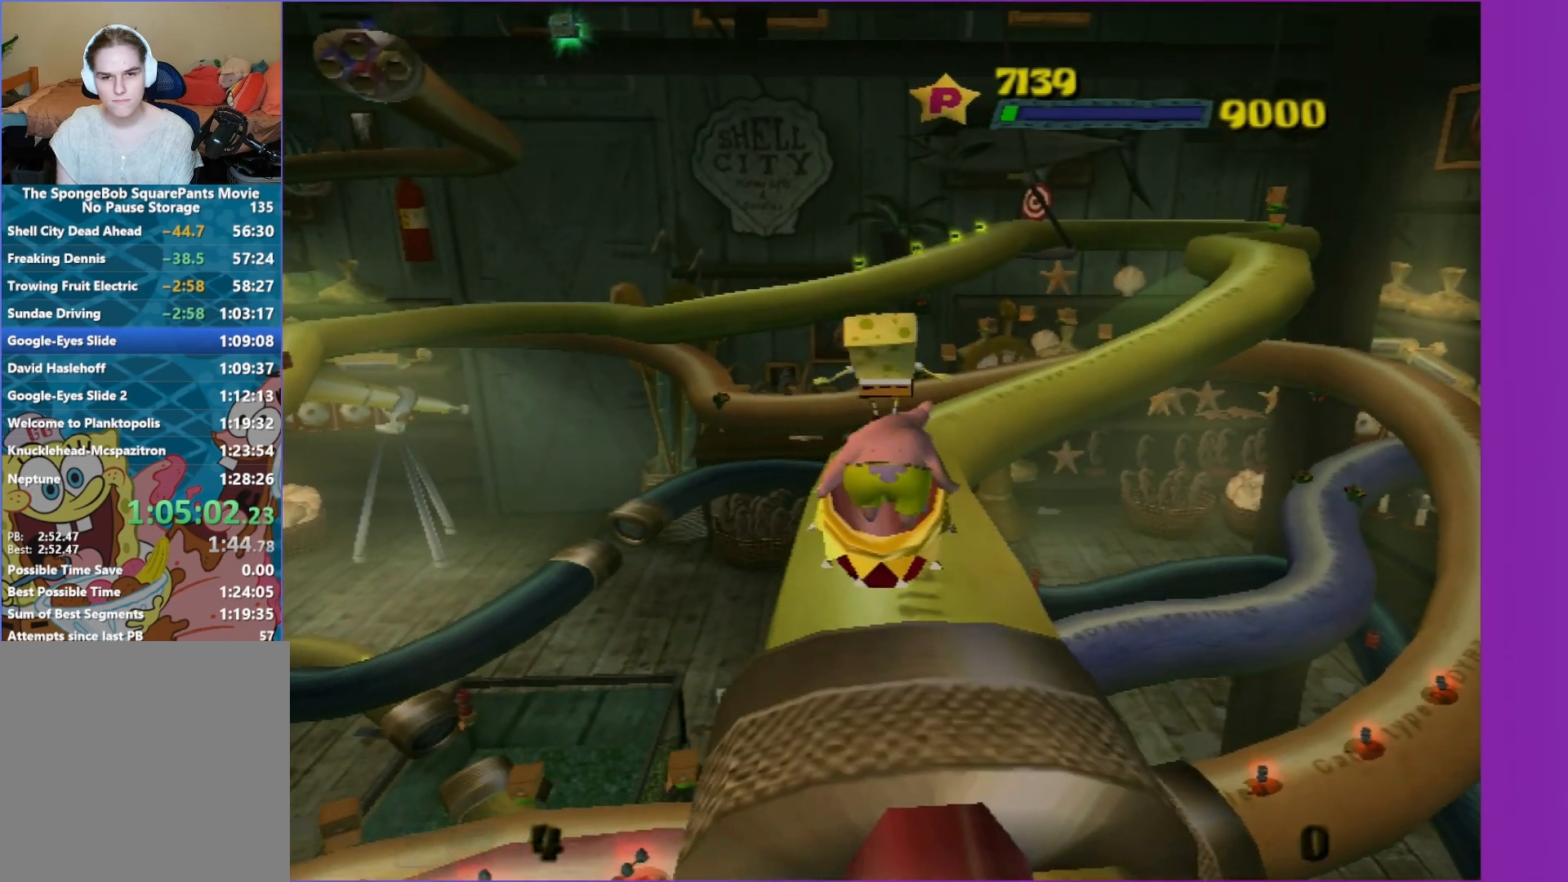
{"buttons": [], "left_stick": "up", "right_stick": "center", "events": [[50, "L2", "up"]]}
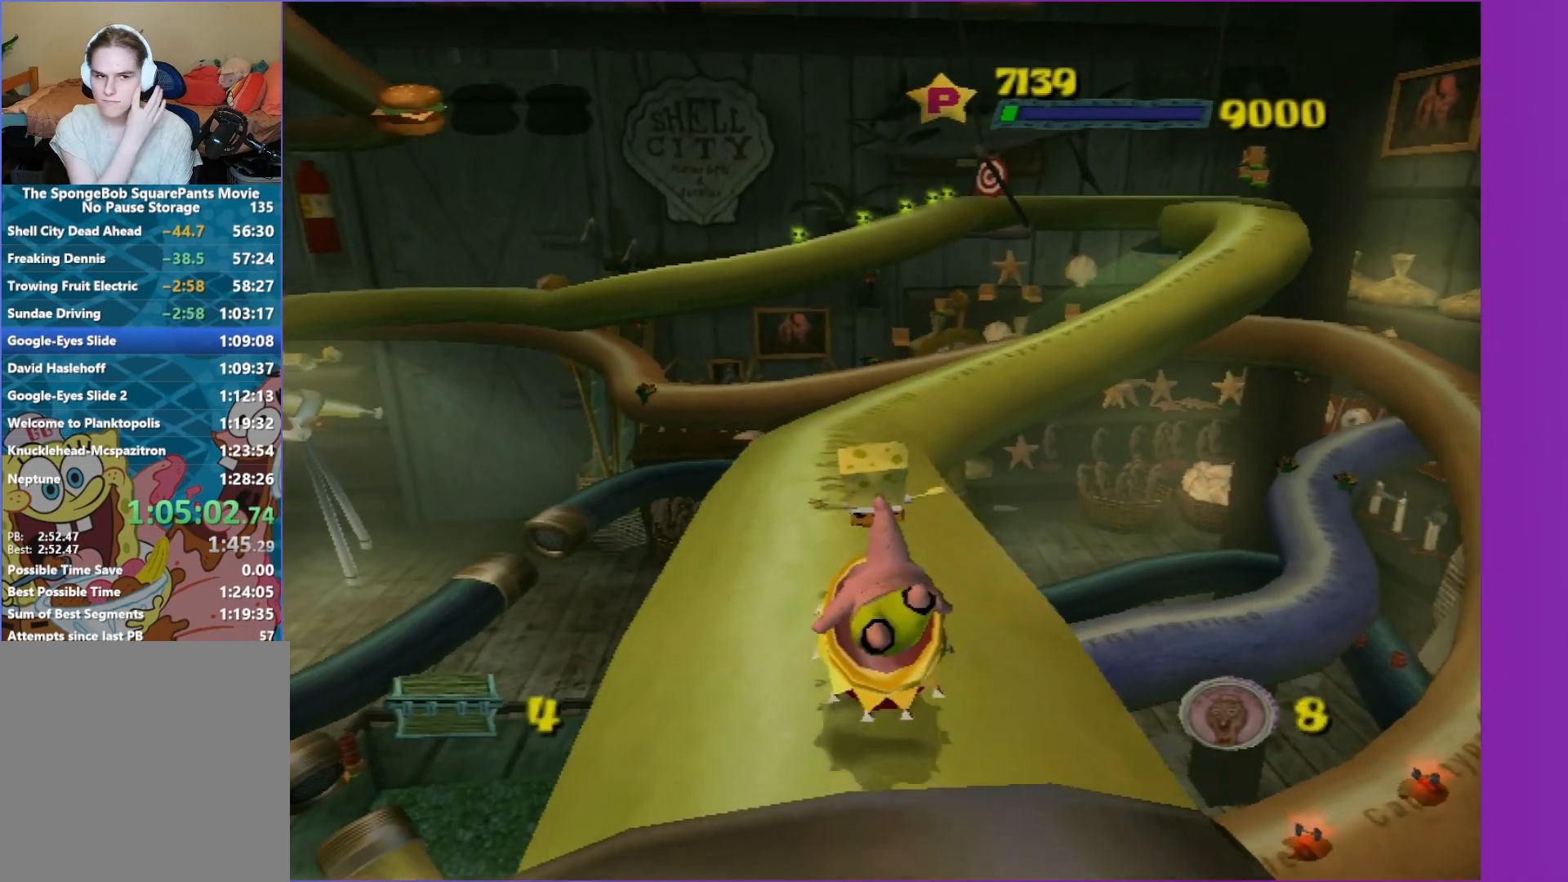
{"buttons": [], "left_stick": "up", "right_stick": "center", "events": []}
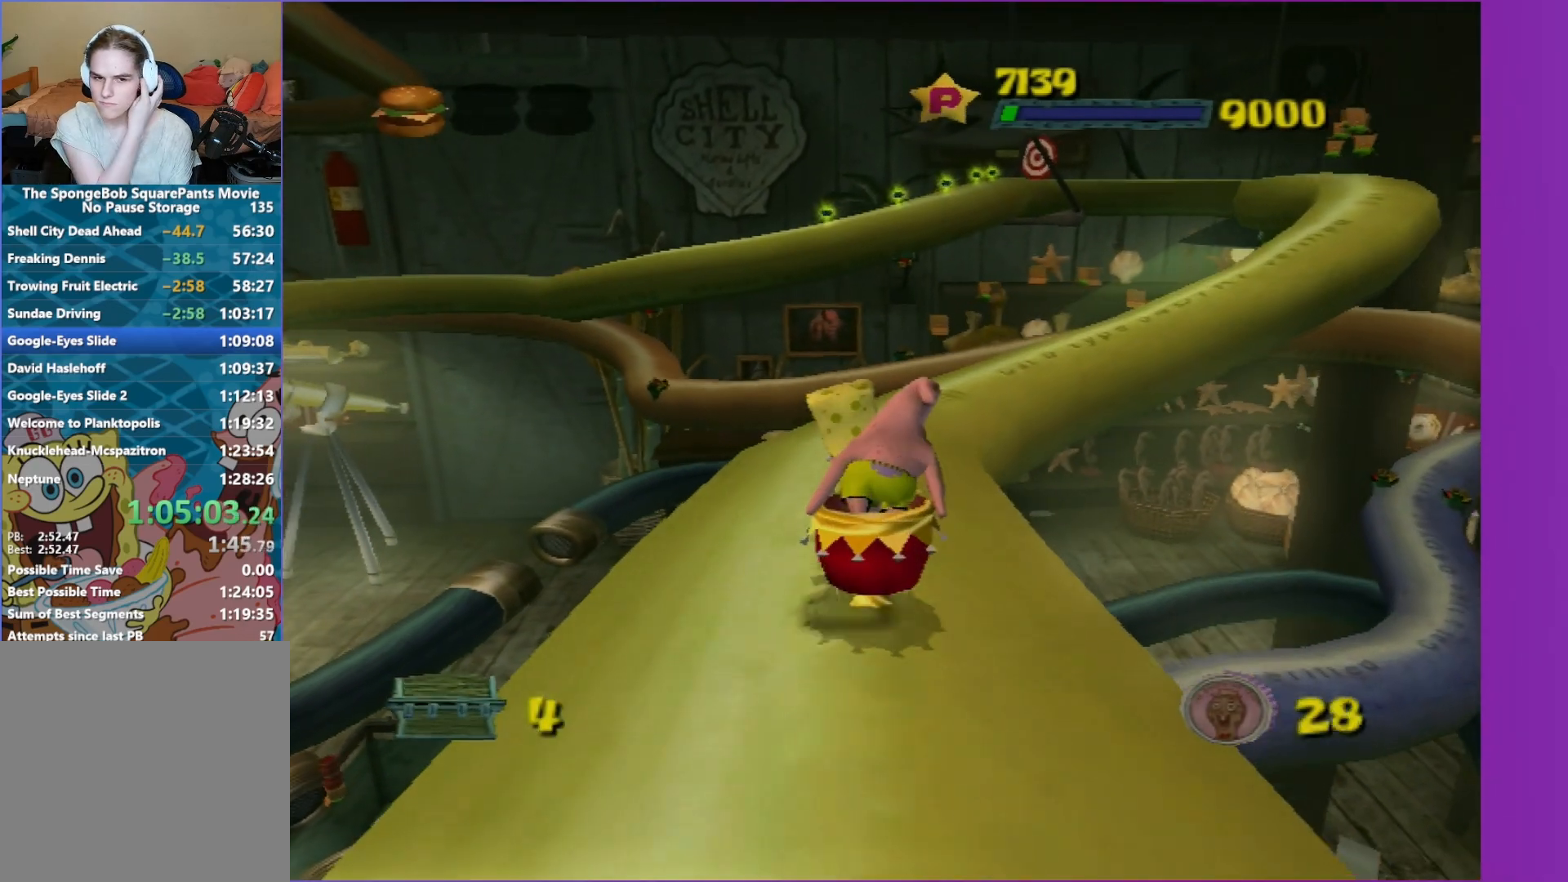
{"buttons": [], "left_stick": "up-right", "right_stick": "center", "events": [[317, "left_stick", "up-right"]]}
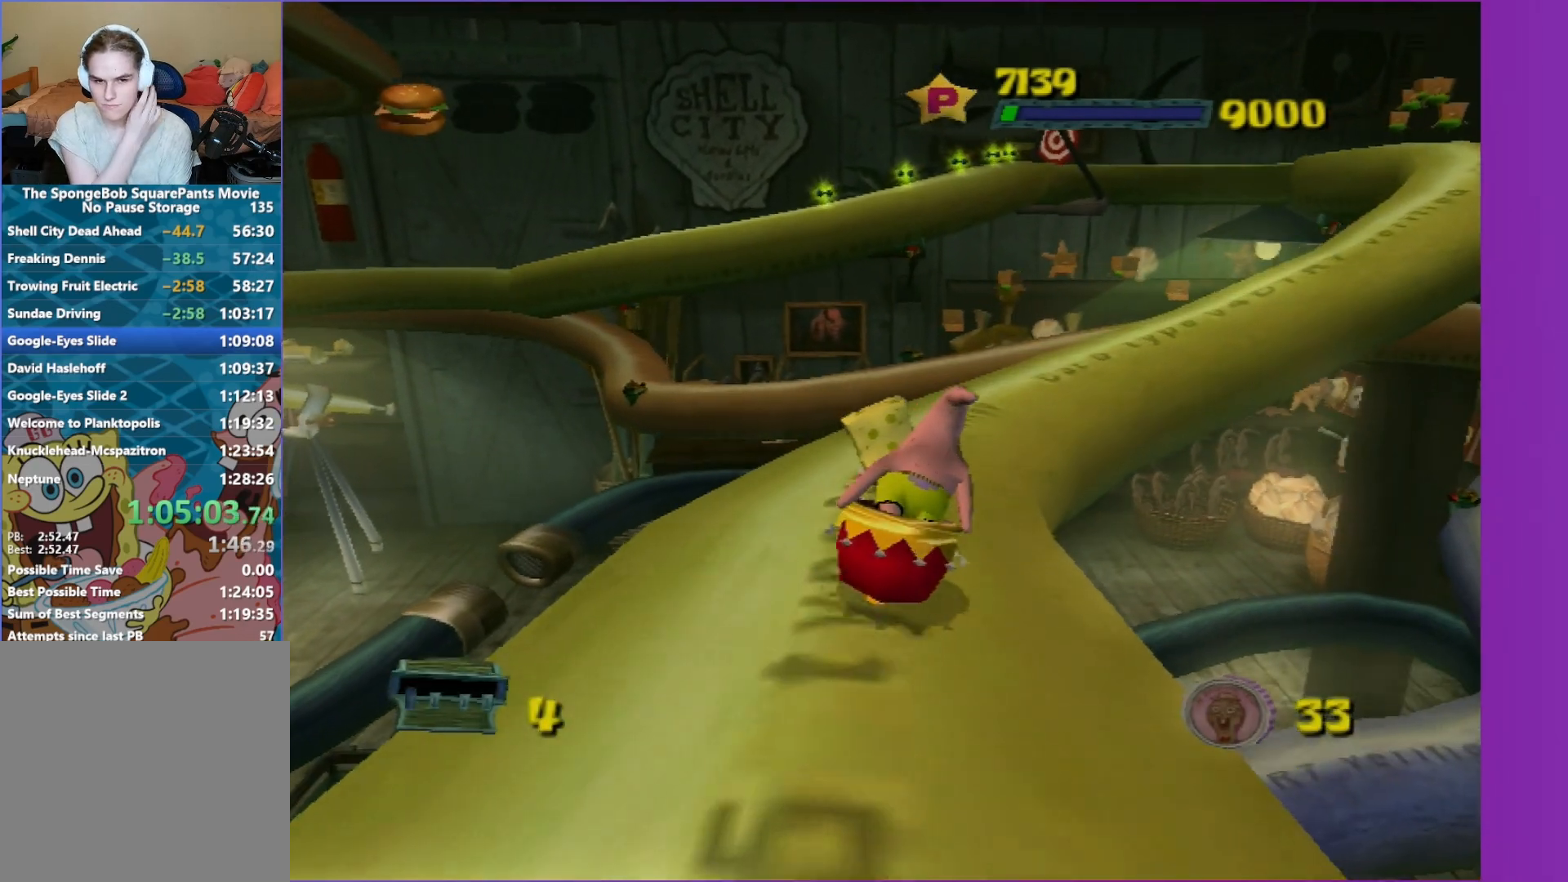
{"buttons": [], "left_stick": "up-right", "right_stick": "center", "events": [[83, "left_stick", "up"], [400, "left_stick", "up-right"]]}
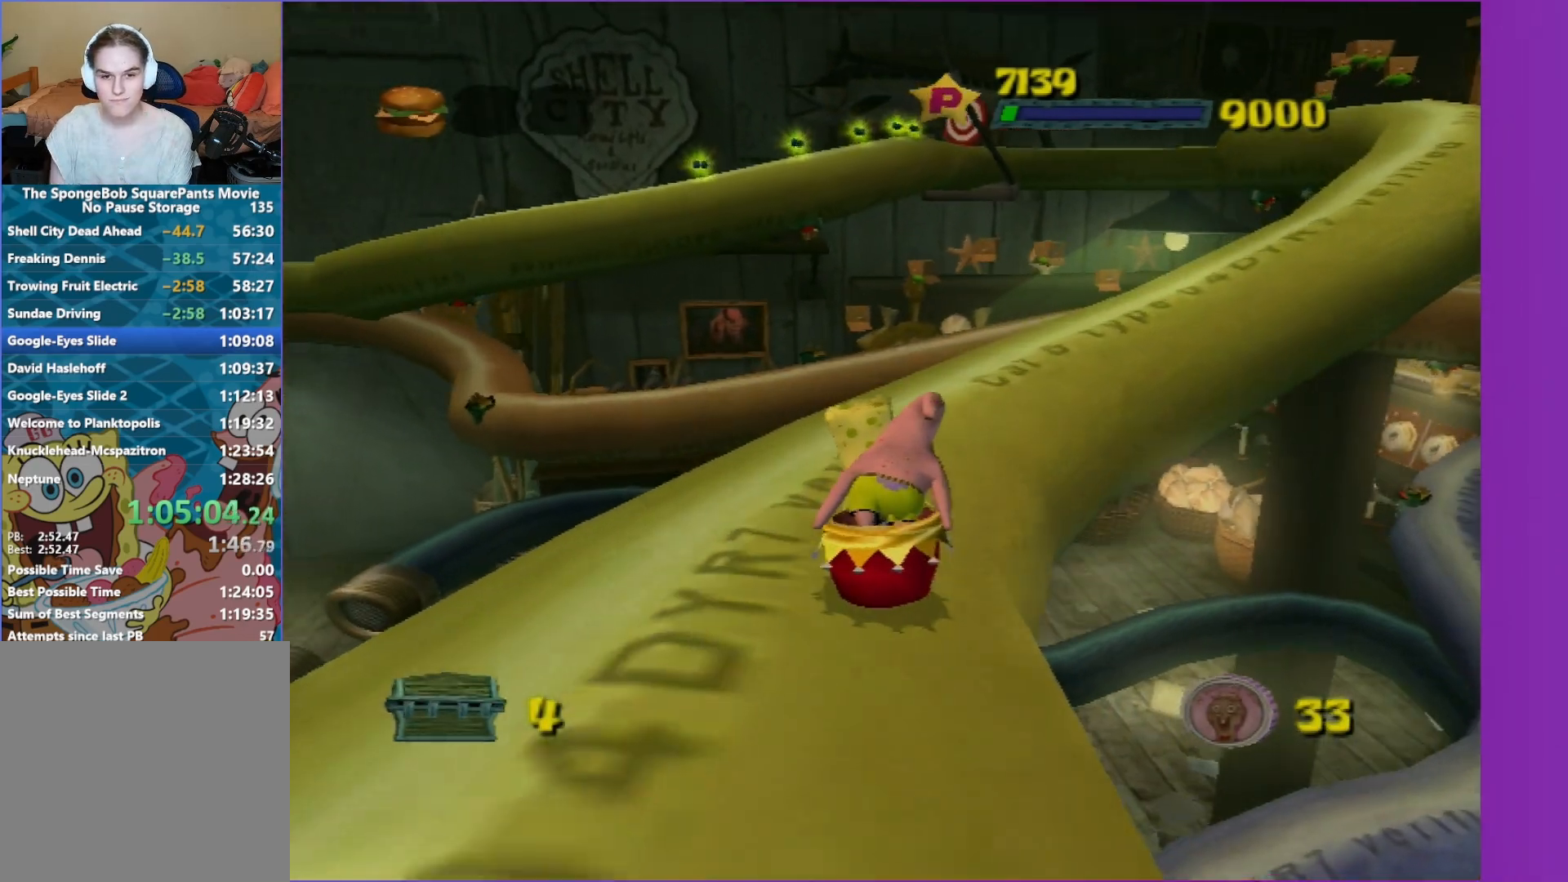
{"buttons": [], "left_stick": "up-right", "right_stick": "center", "events": []}